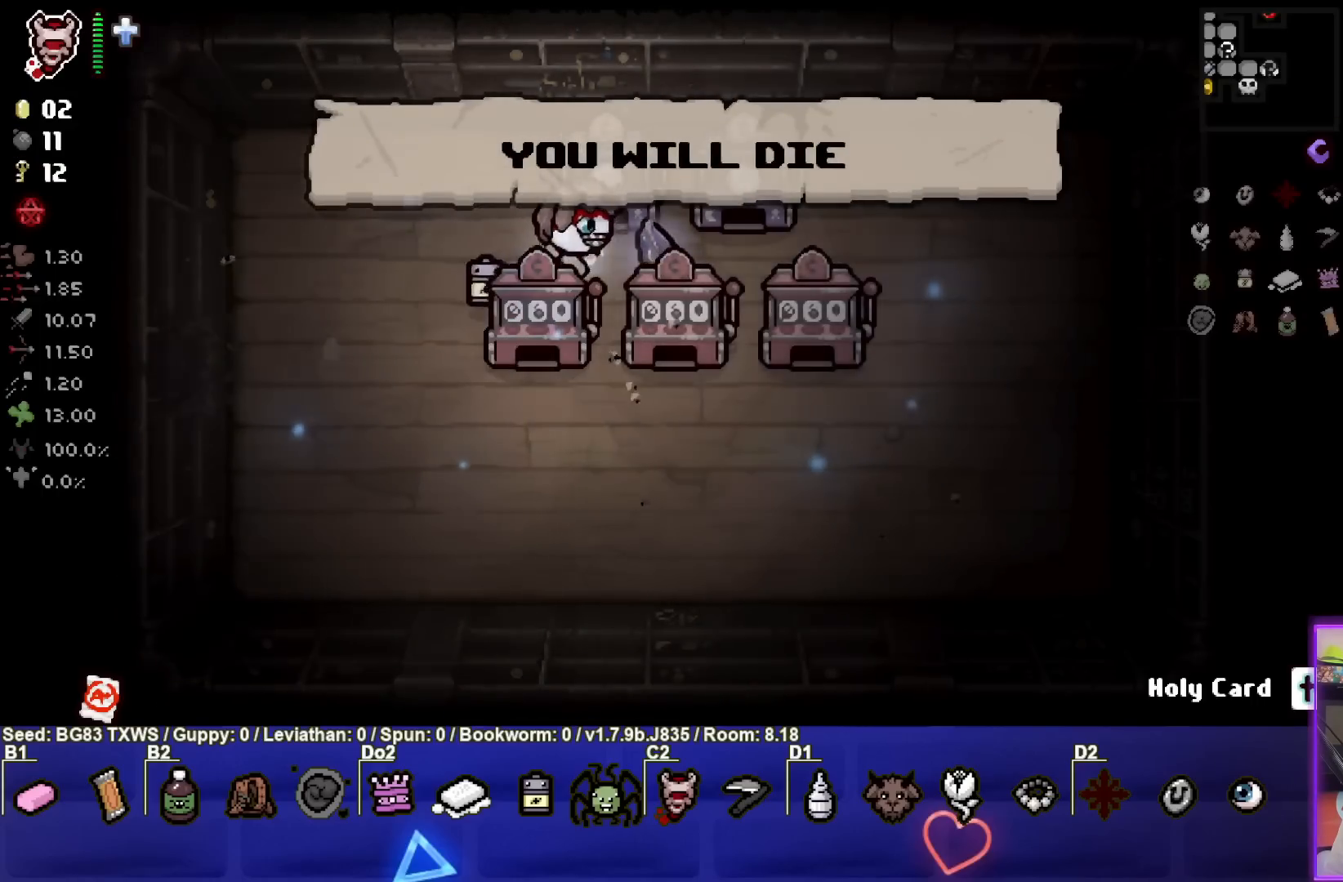
Gameplay with a controller (PlayStation layout); each line is a JSON object with the inputs held at the frame after it. "events" lists button and stick changes between this image and that frame as [ms after this image, input, new state], when the widget could be followed in between. Not read: right_stick.
{"buttons": [], "left_stick": "left", "events": [[167, "left_stick", "center"], [250, "left_stick", "left"]]}
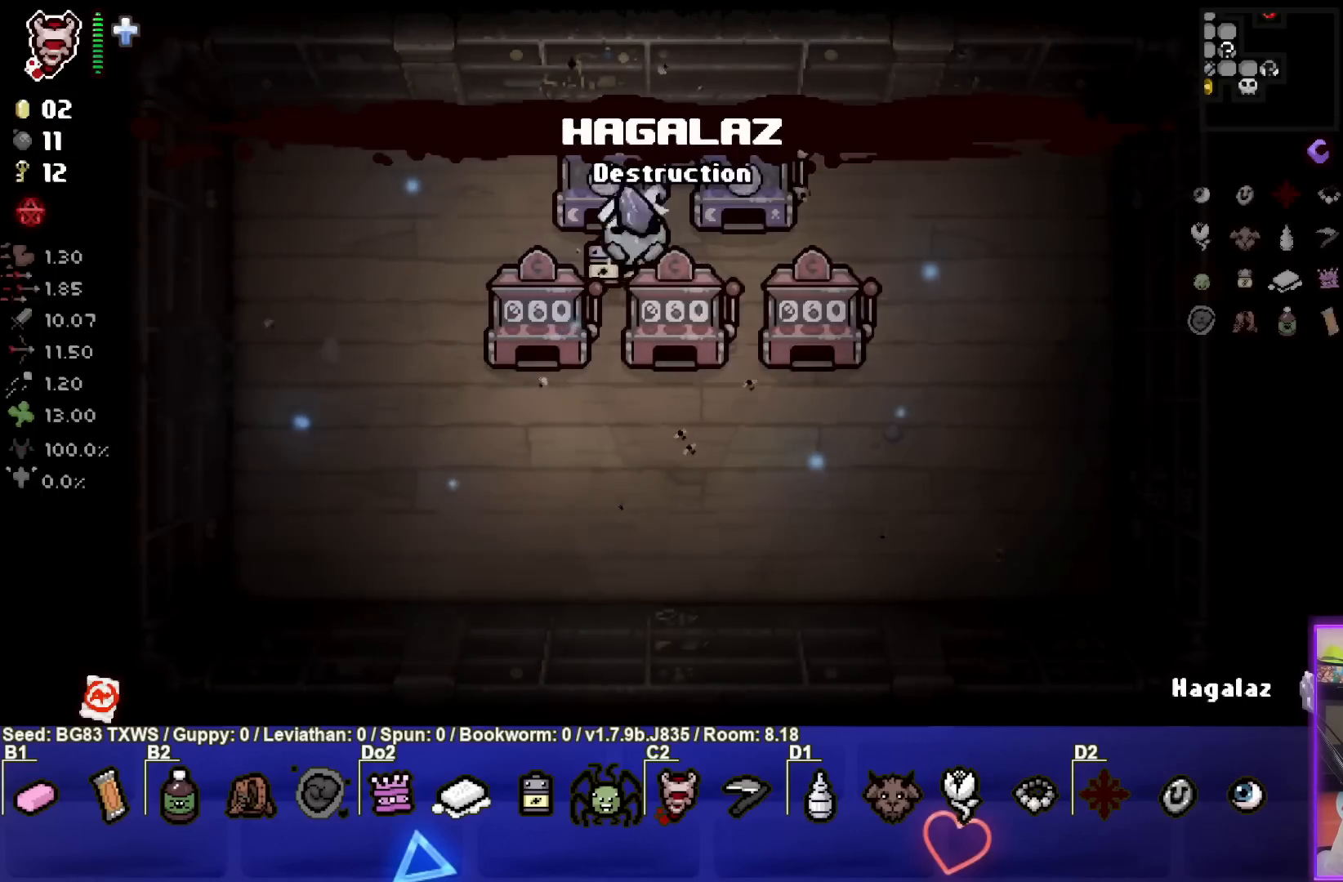
{"buttons": [], "left_stick": "center", "events": [[67, "left_stick", "center"]]}
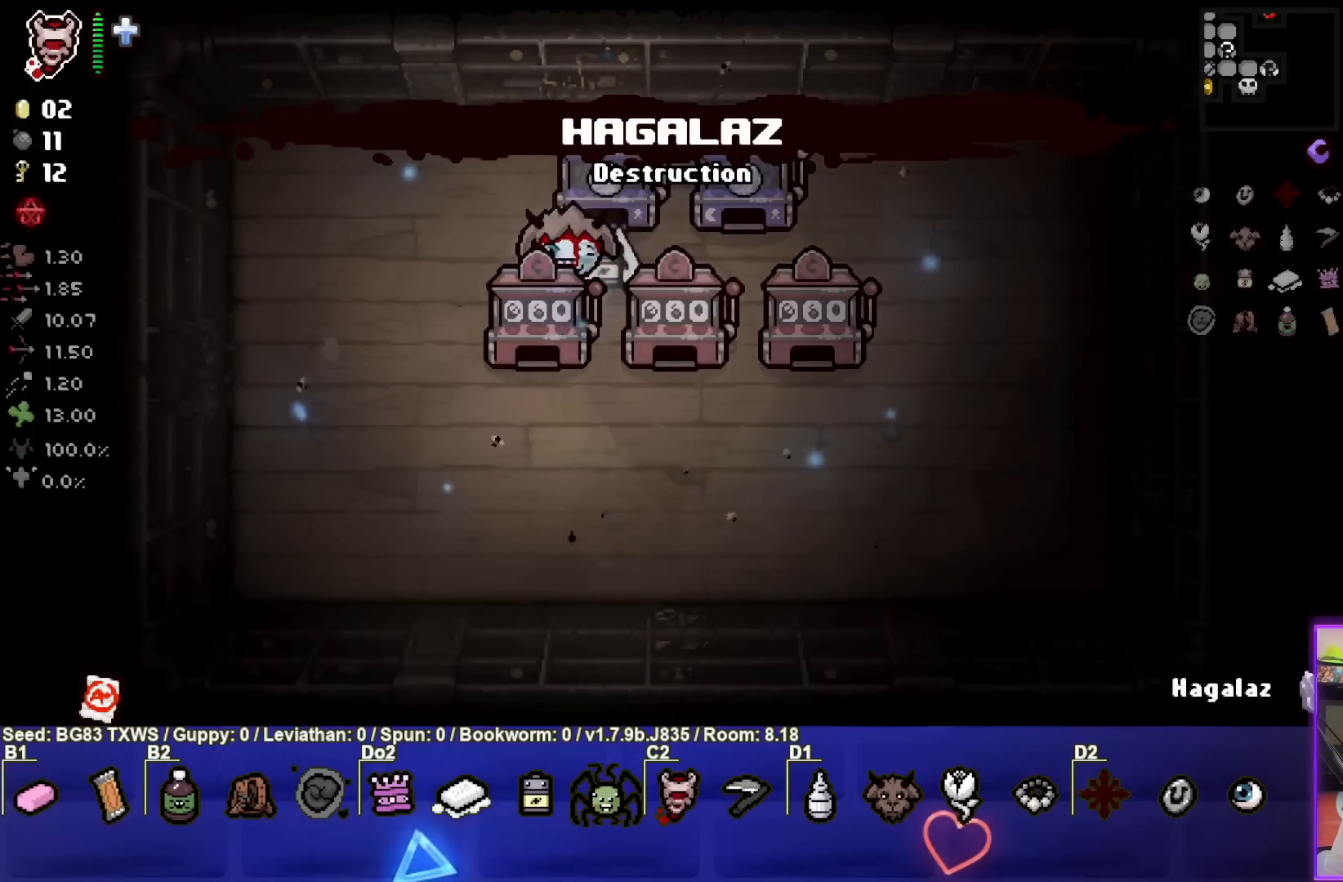
{"buttons": [], "left_stick": "up-right", "events": [[317, "left_stick", "up-right"]]}
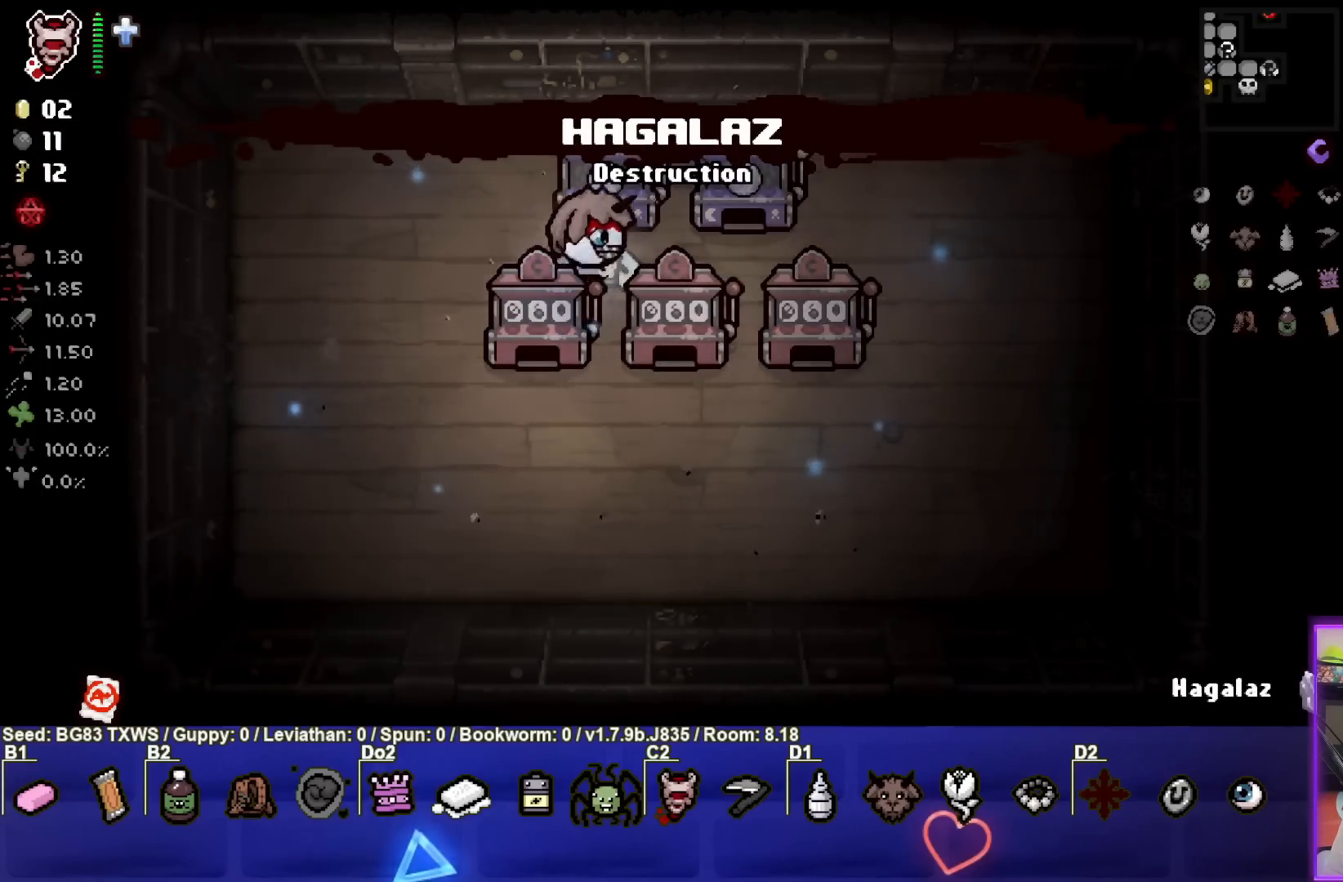
{"buttons": [], "left_stick": "down-right", "events": [[50, "left_stick", "center"], [150, "left_stick", "down-left"], [433, "left_stick", "down-right"]]}
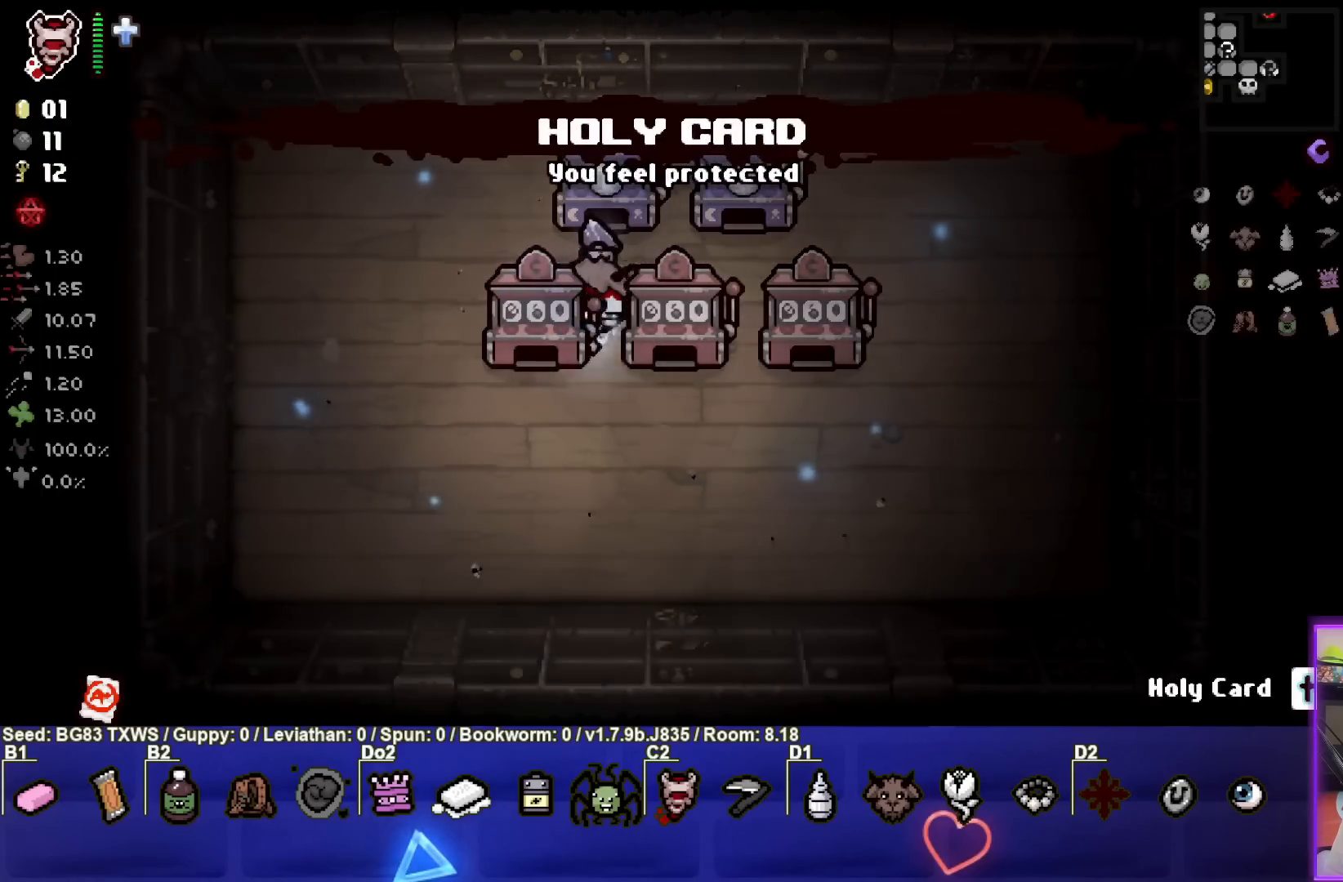
{"buttons": [], "left_stick": "center", "events": [[17, "left_stick", "right"], [433, "left_stick", "center"]]}
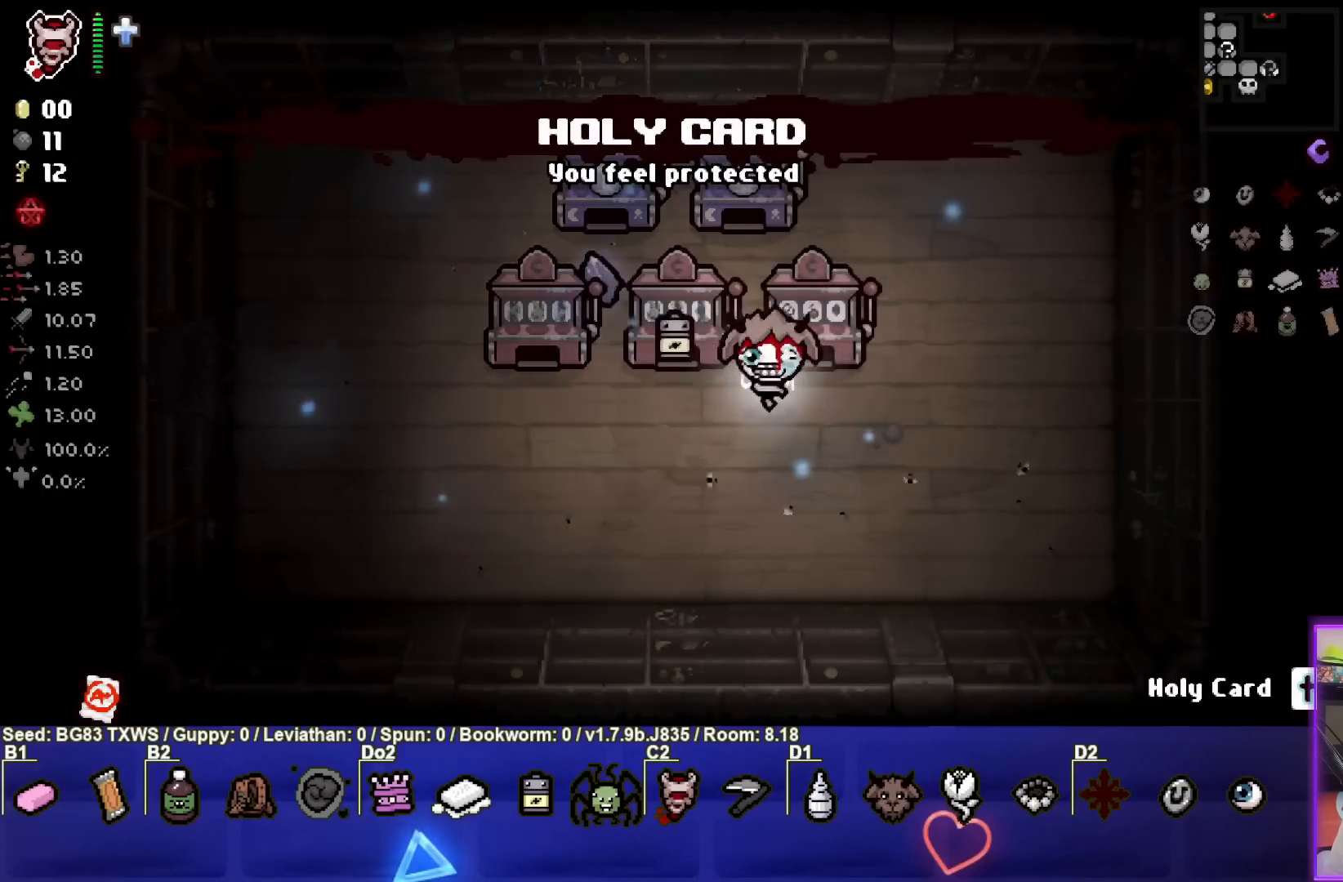
{"buttons": [], "left_stick": "center", "events": [[67, "left_stick", "down-left"], [383, "left_stick", "center"]]}
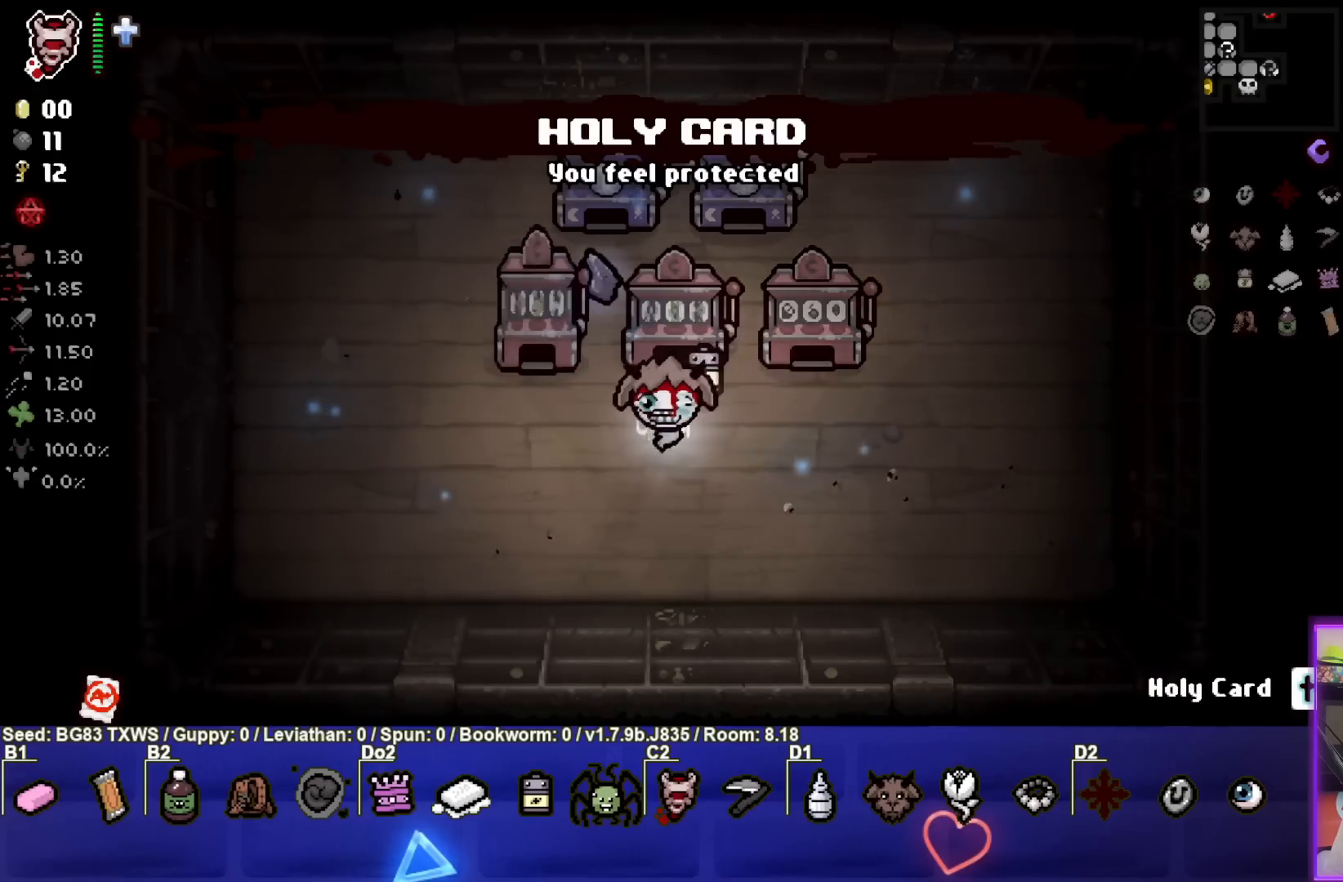
{"buttons": [], "left_stick": "center", "events": []}
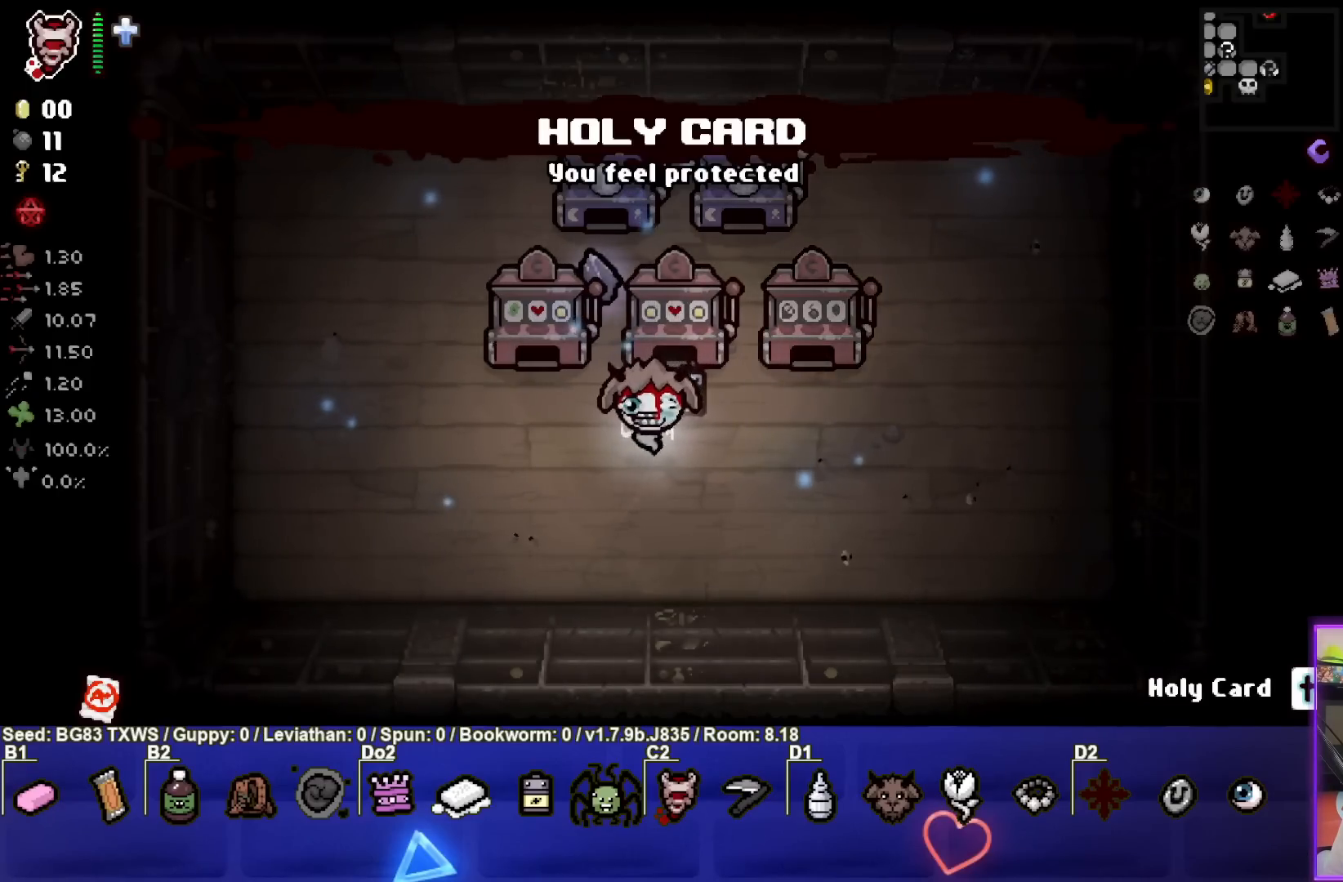
{"buttons": [], "left_stick": "center", "events": [[67, "left_stick", "up-right"], [317, "left_stick", "center"]]}
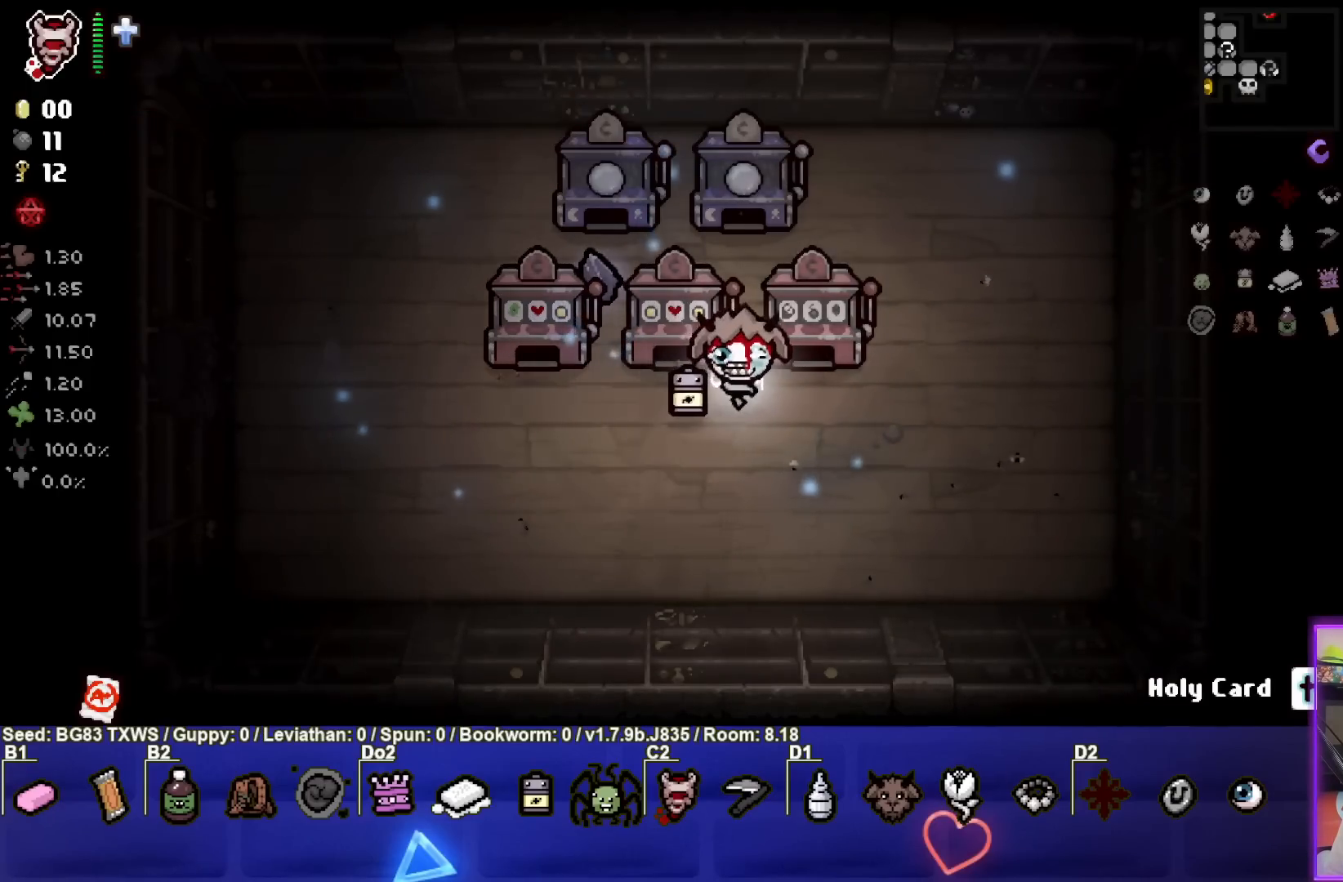
{"buttons": [], "left_stick": "down-left", "events": [[67, "L1", "down"], [67, "left_stick", "down-left"], [167, "L1", "up"]]}
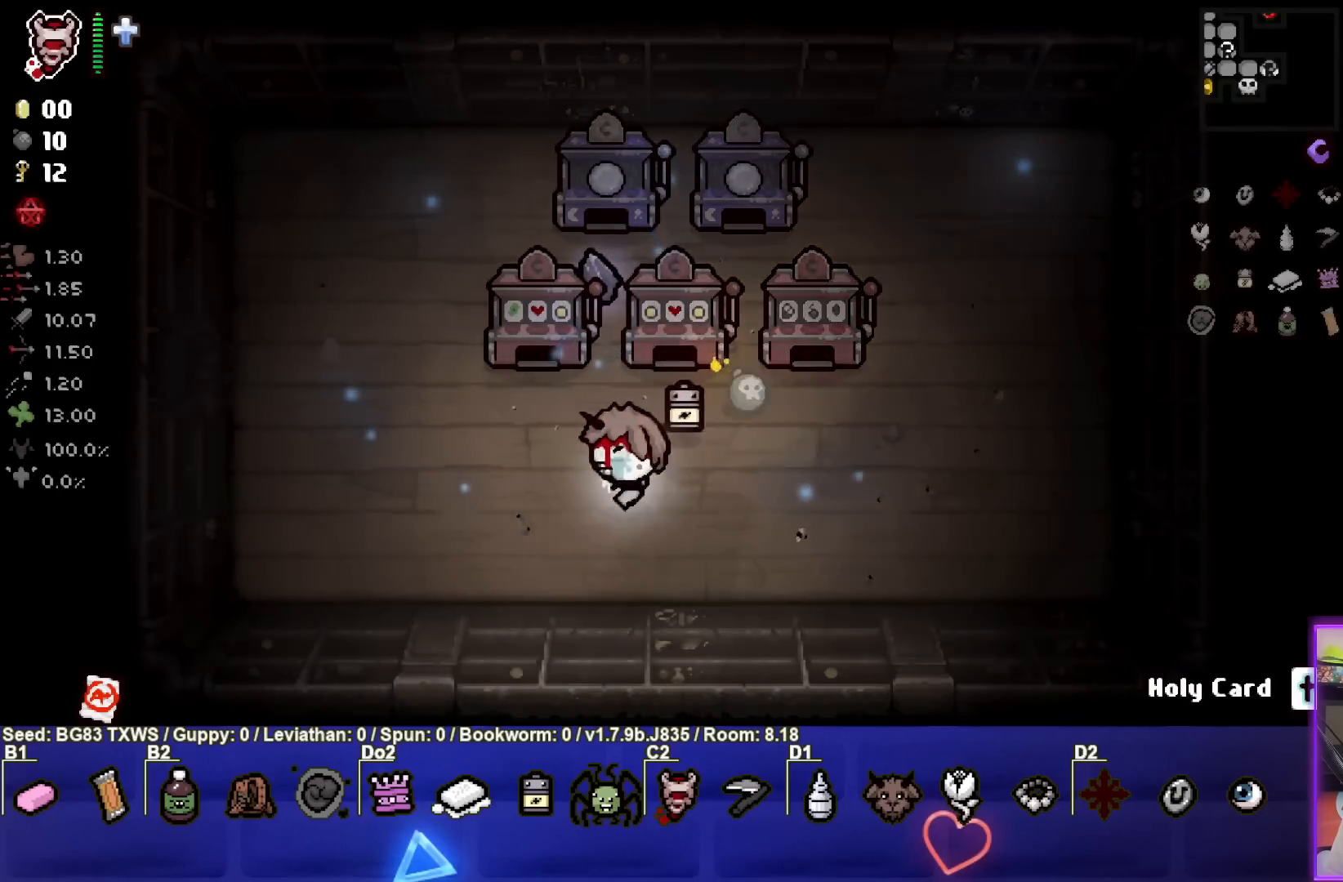
{"buttons": [], "left_stick": "center", "events": [[117, "left_stick", "left"], [383, "left_stick", "center"]]}
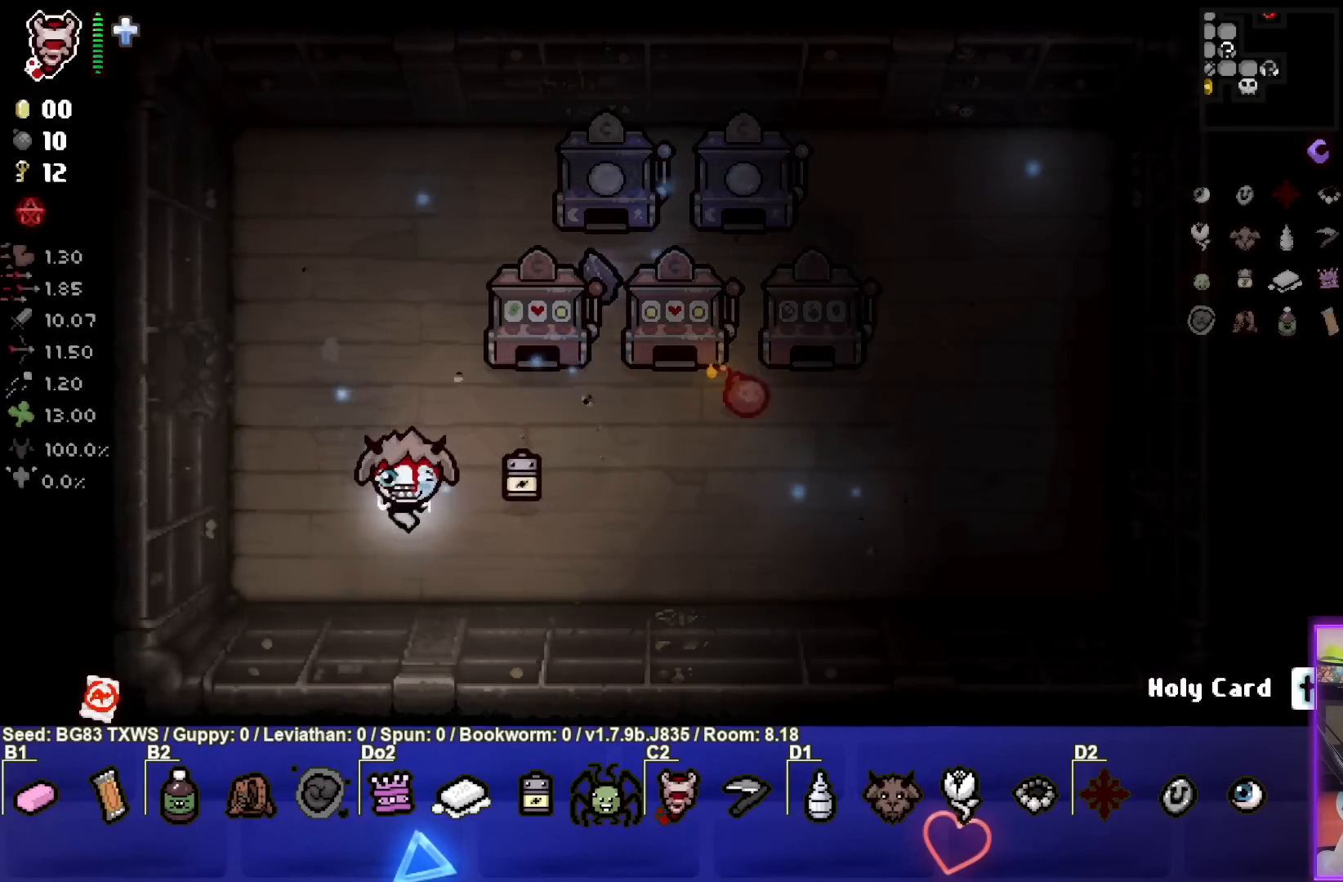
{"buttons": [], "left_stick": "center", "events": []}
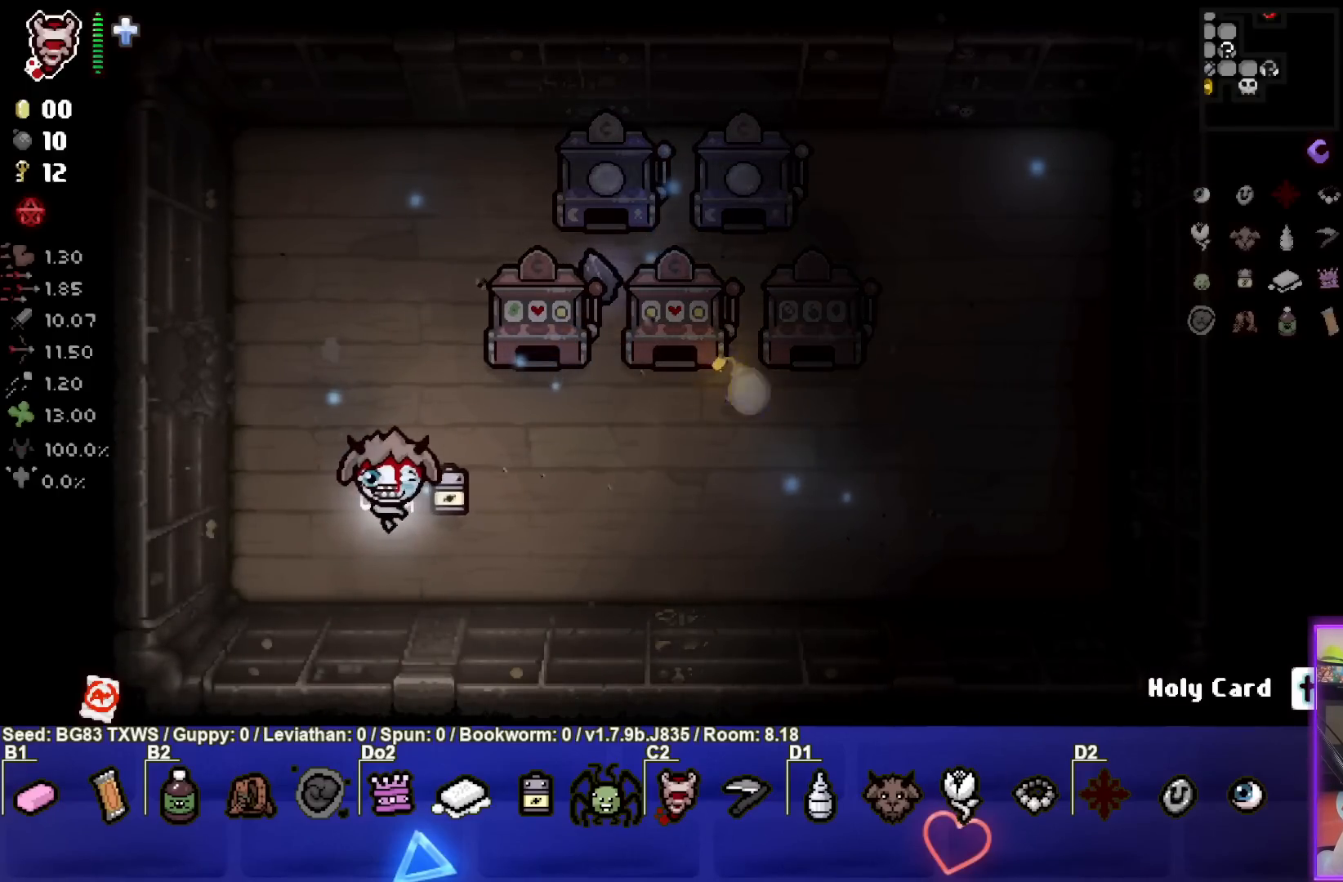
{"buttons": [], "left_stick": "right", "events": [[183, "left_stick", "down-right"], [333, "left_stick", "right"]]}
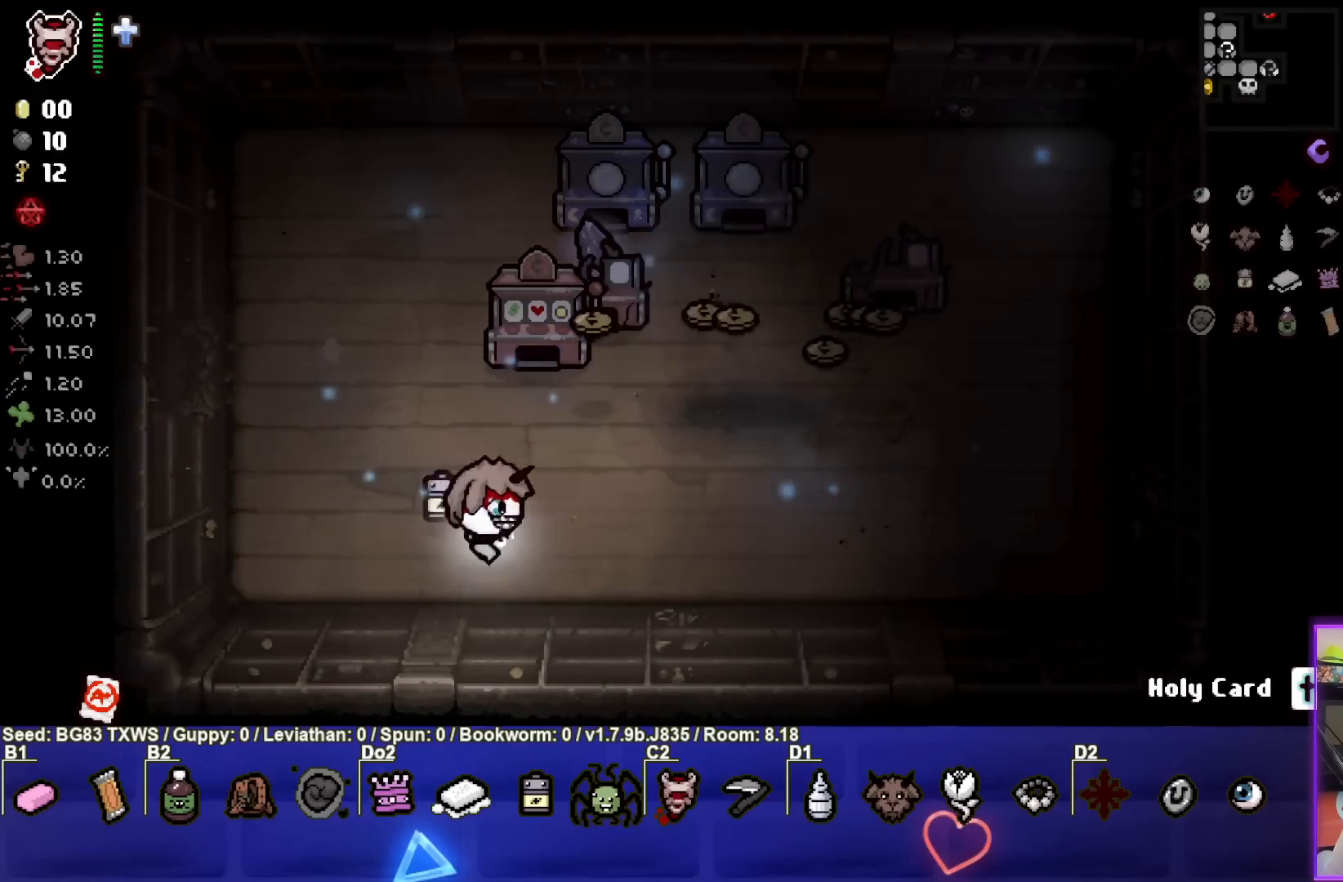
{"buttons": [], "left_stick": "right", "events": [[100, "left_stick", "up"], [417, "left_stick", "right"]]}
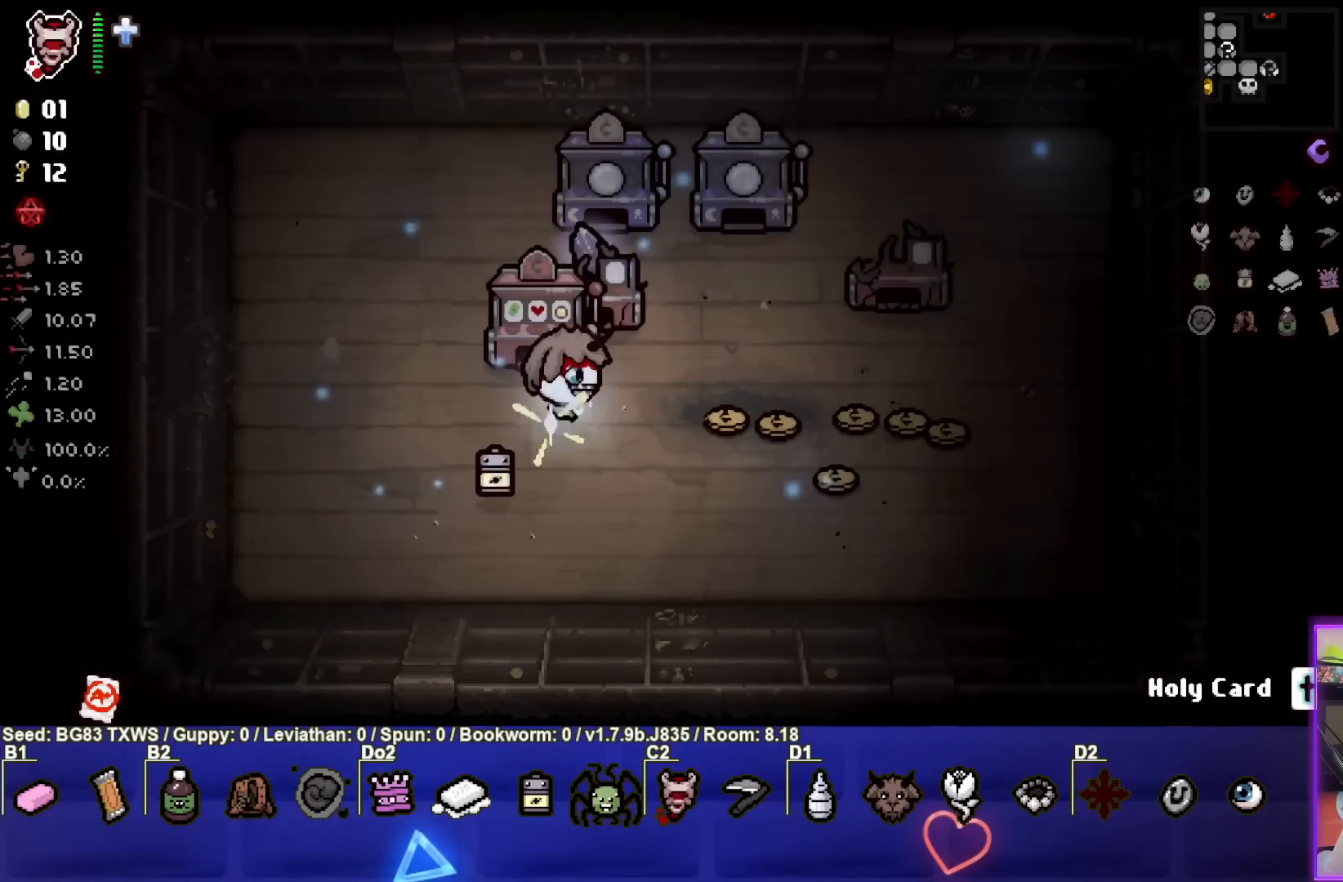
{"buttons": [], "left_stick": "down-right", "events": [[367, "left_stick", "down-right"]]}
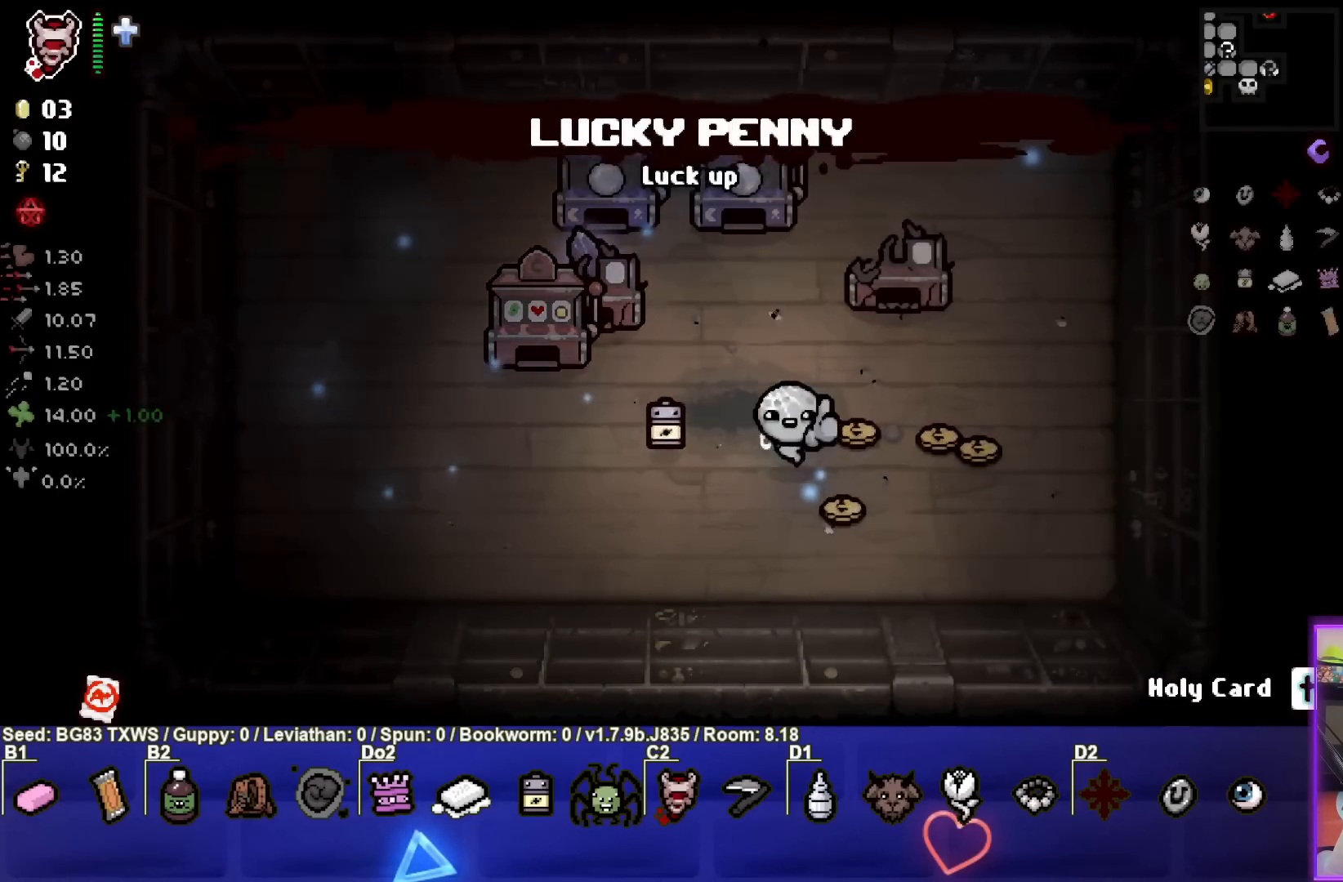
{"buttons": [], "left_stick": "right", "events": [[83, "left_stick", "up-right"], [350, "left_stick", "right"]]}
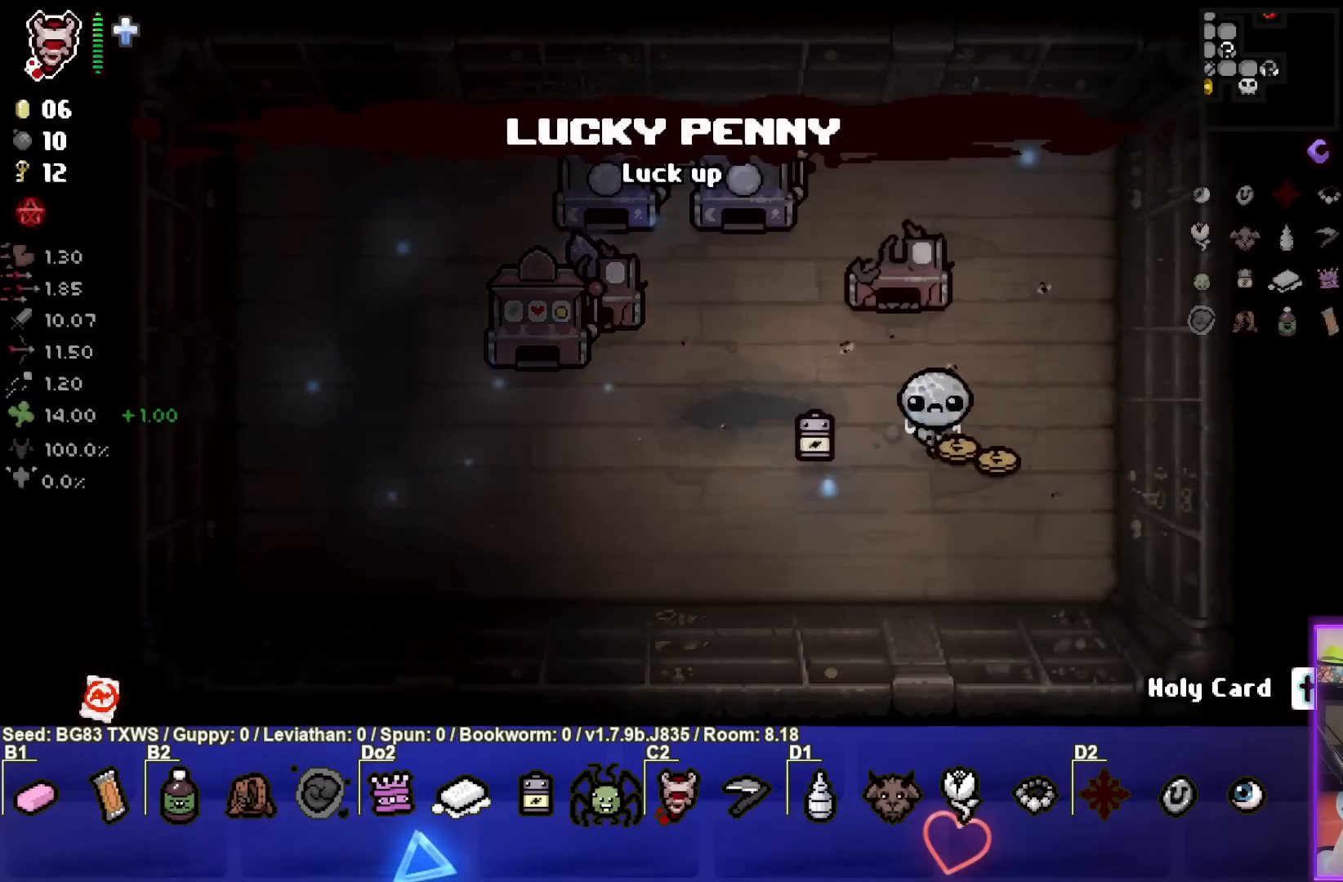
{"buttons": [], "left_stick": "up-left", "events": [[100, "left_stick", "center"], [183, "left_stick", "up-left"]]}
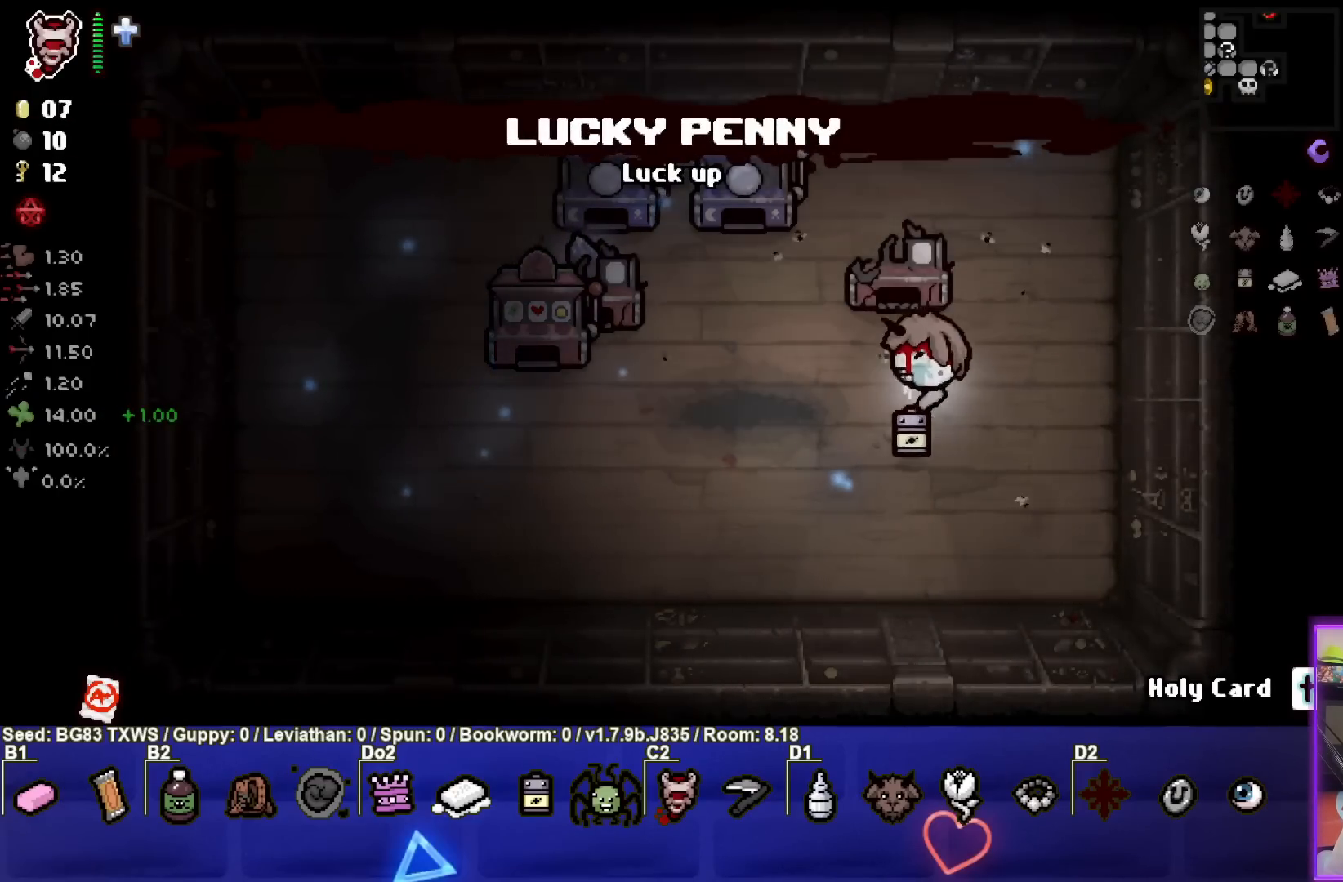
{"buttons": [], "left_stick": "up-left", "events": []}
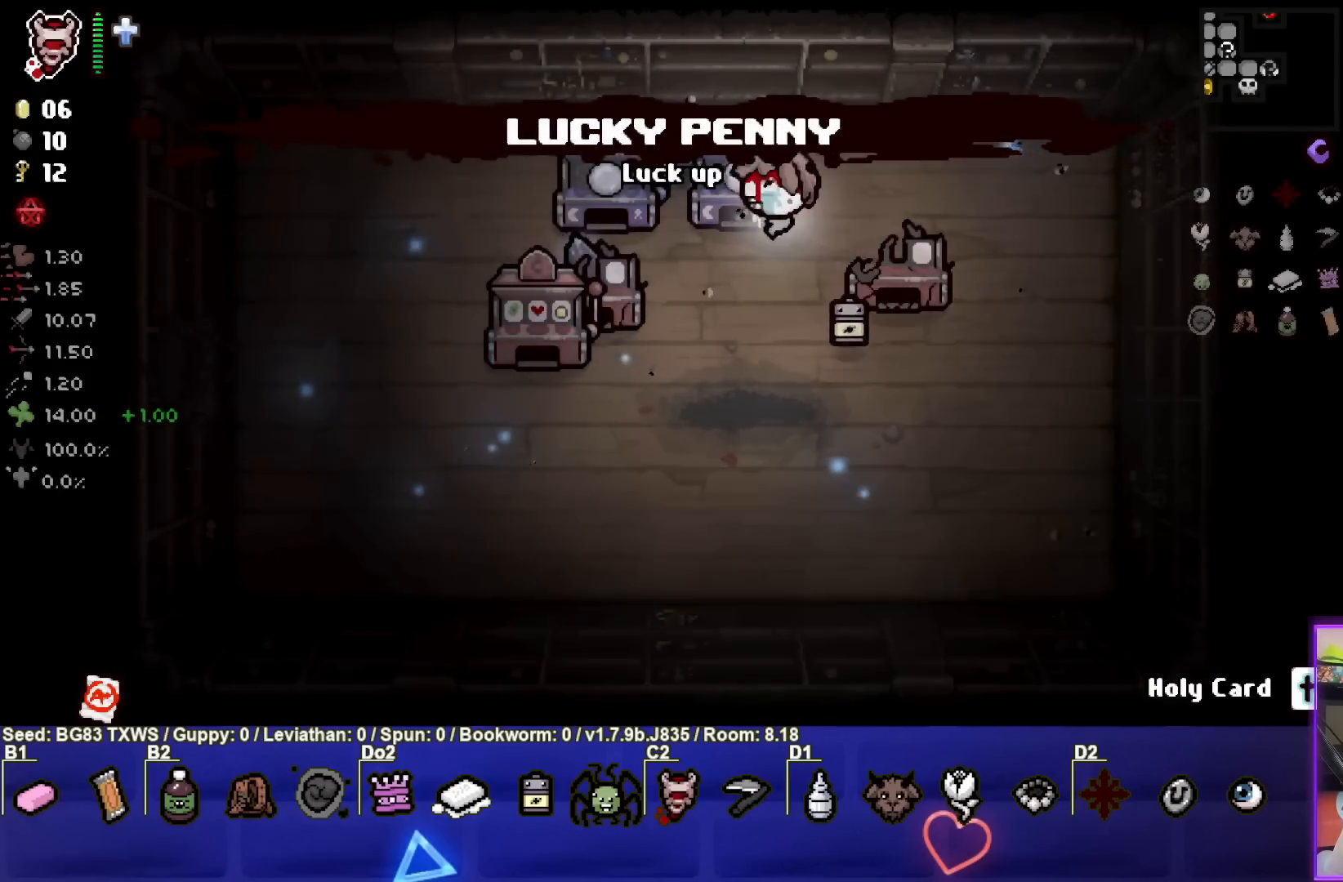
{"buttons": [], "left_stick": "right", "events": [[300, "left_stick", "left"], [500, "left_stick", "right"]]}
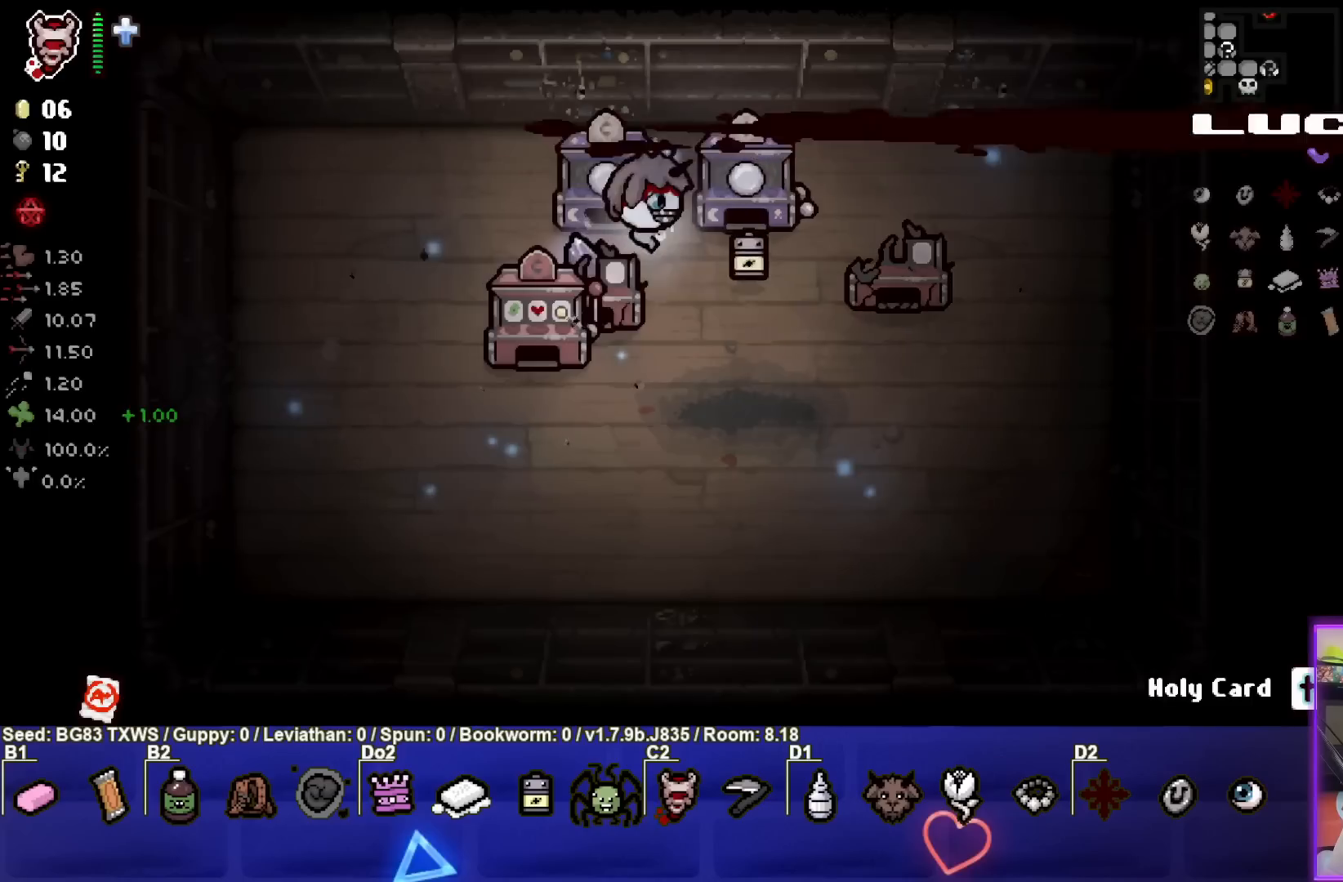
{"buttons": [], "left_stick": "up-left", "events": [[167, "left_stick", "center"], [317, "left_stick", "up-left"]]}
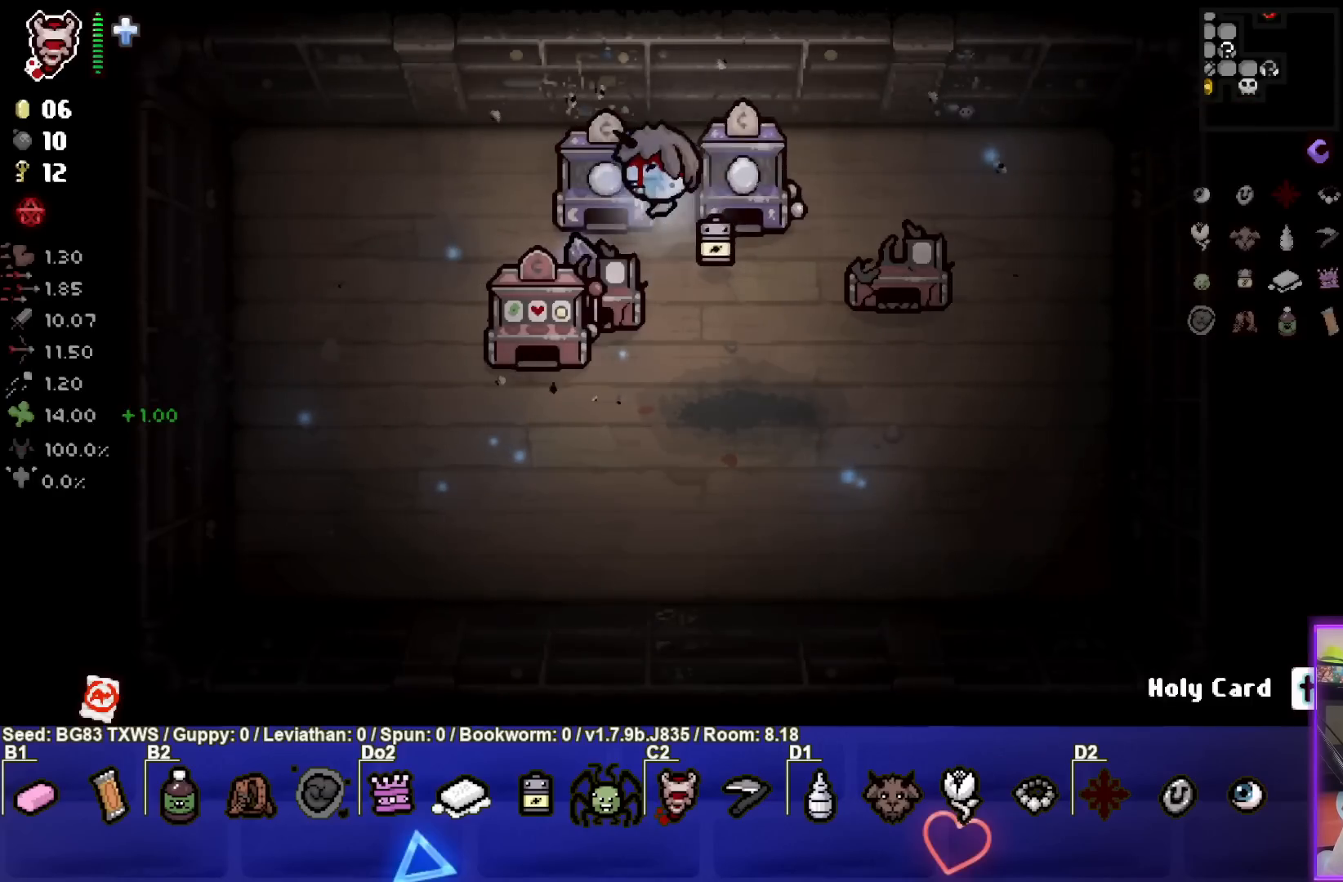
{"buttons": [], "left_stick": "center", "events": [[100, "left_stick", "center"]]}
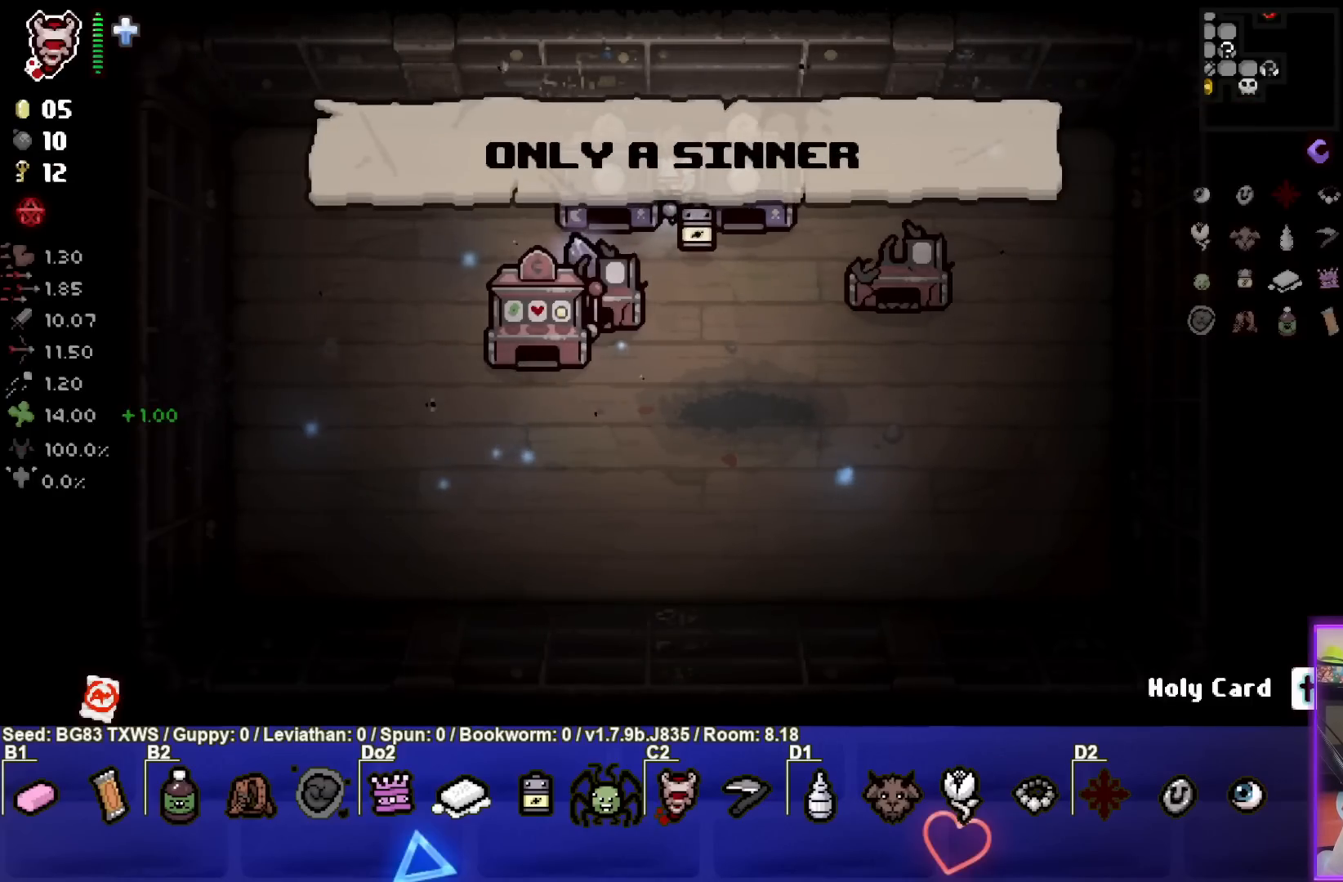
{"buttons": [], "left_stick": "center", "events": [[83, "left_stick", "right"], [233, "left_stick", "center"]]}
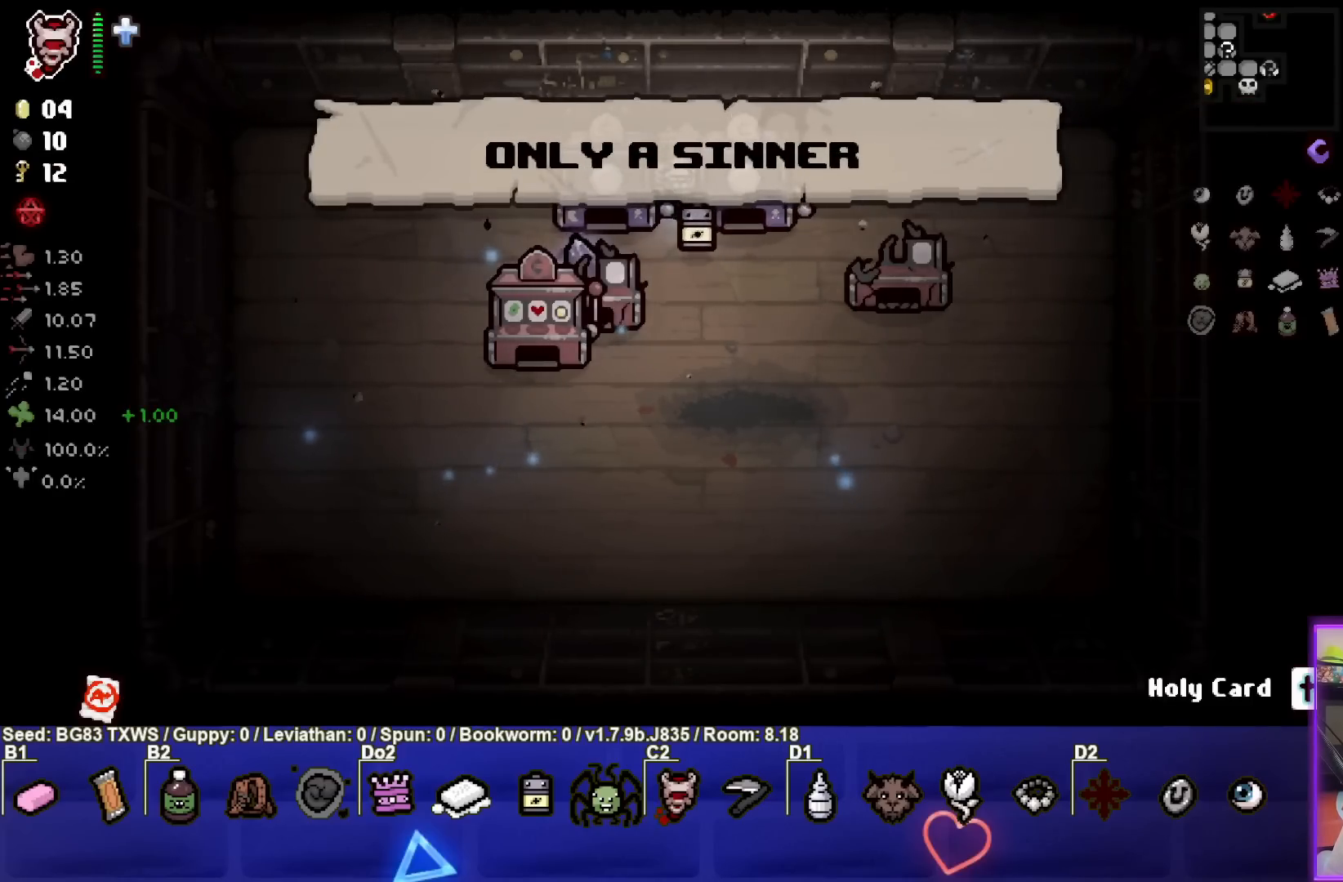
{"buttons": [], "left_stick": "left", "events": [[417, "left_stick", "left"]]}
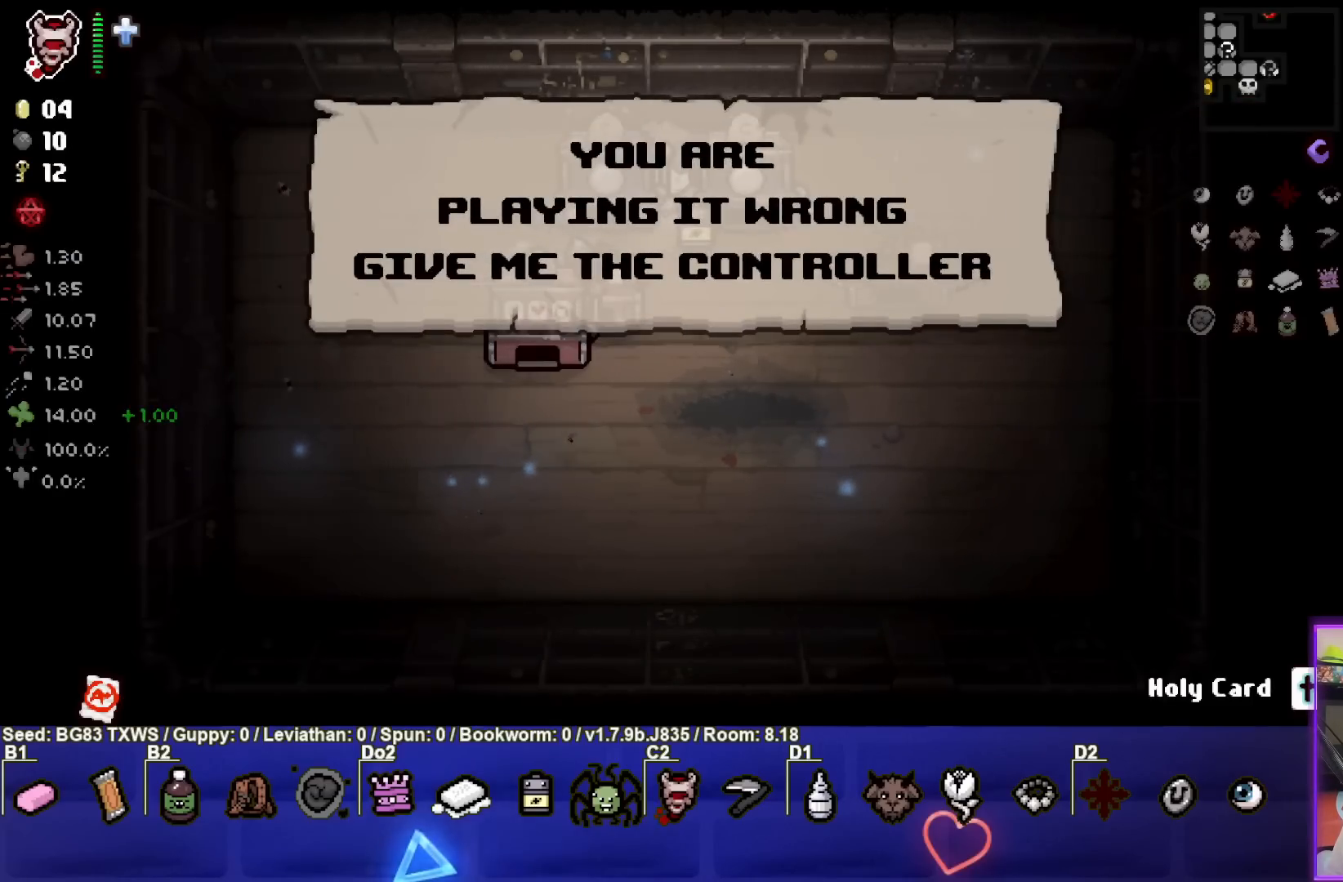
{"buttons": [], "left_stick": "center", "events": [[183, "left_stick", "center"], [233, "left_stick", "right"], [400, "left_stick", "center"]]}
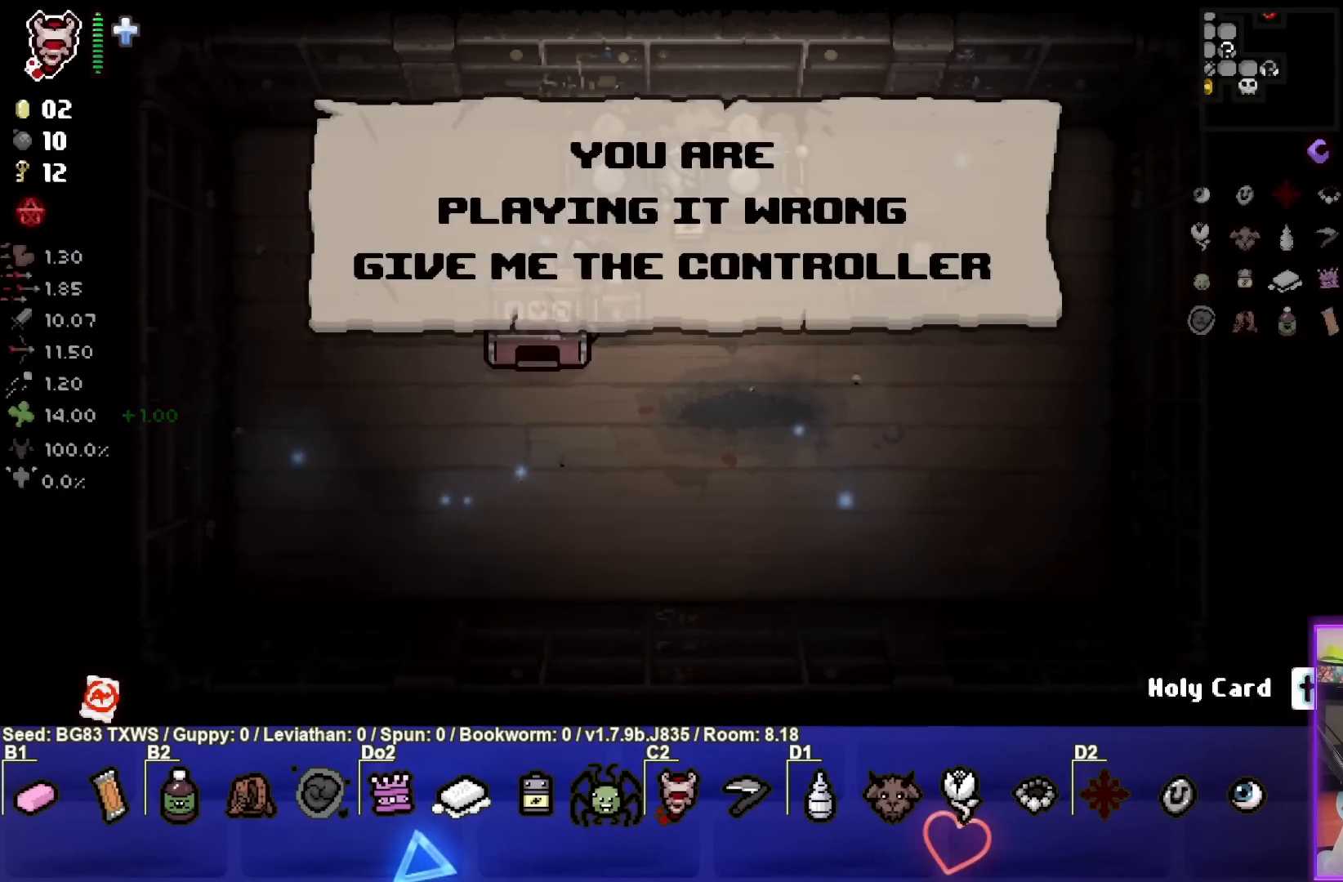
{"buttons": [], "left_stick": "center", "events": [[133, "left_stick", "down-right"], [283, "left_stick", "center"]]}
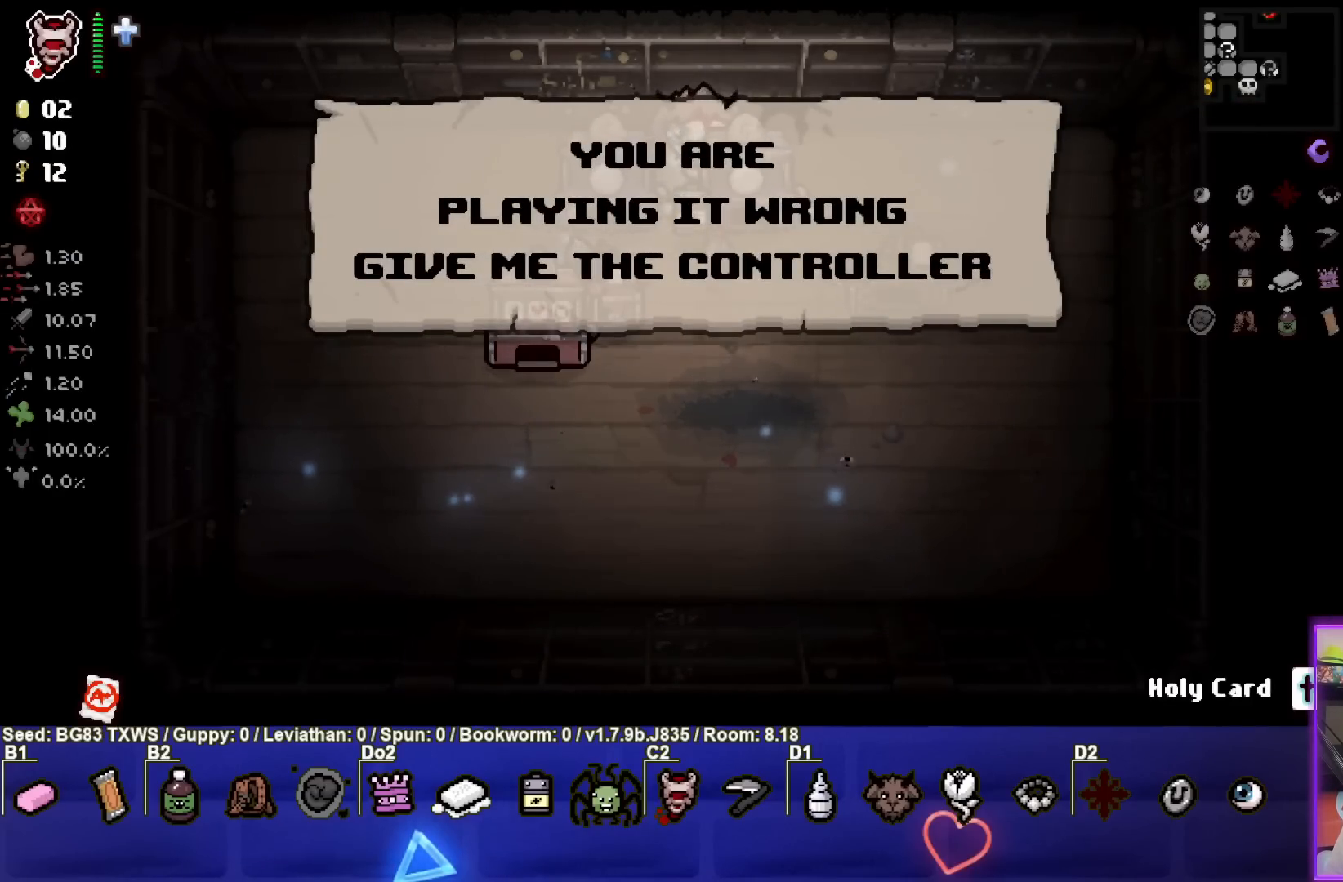
{"buttons": [], "left_stick": "down-left", "events": [[450, "left_stick", "down-left"]]}
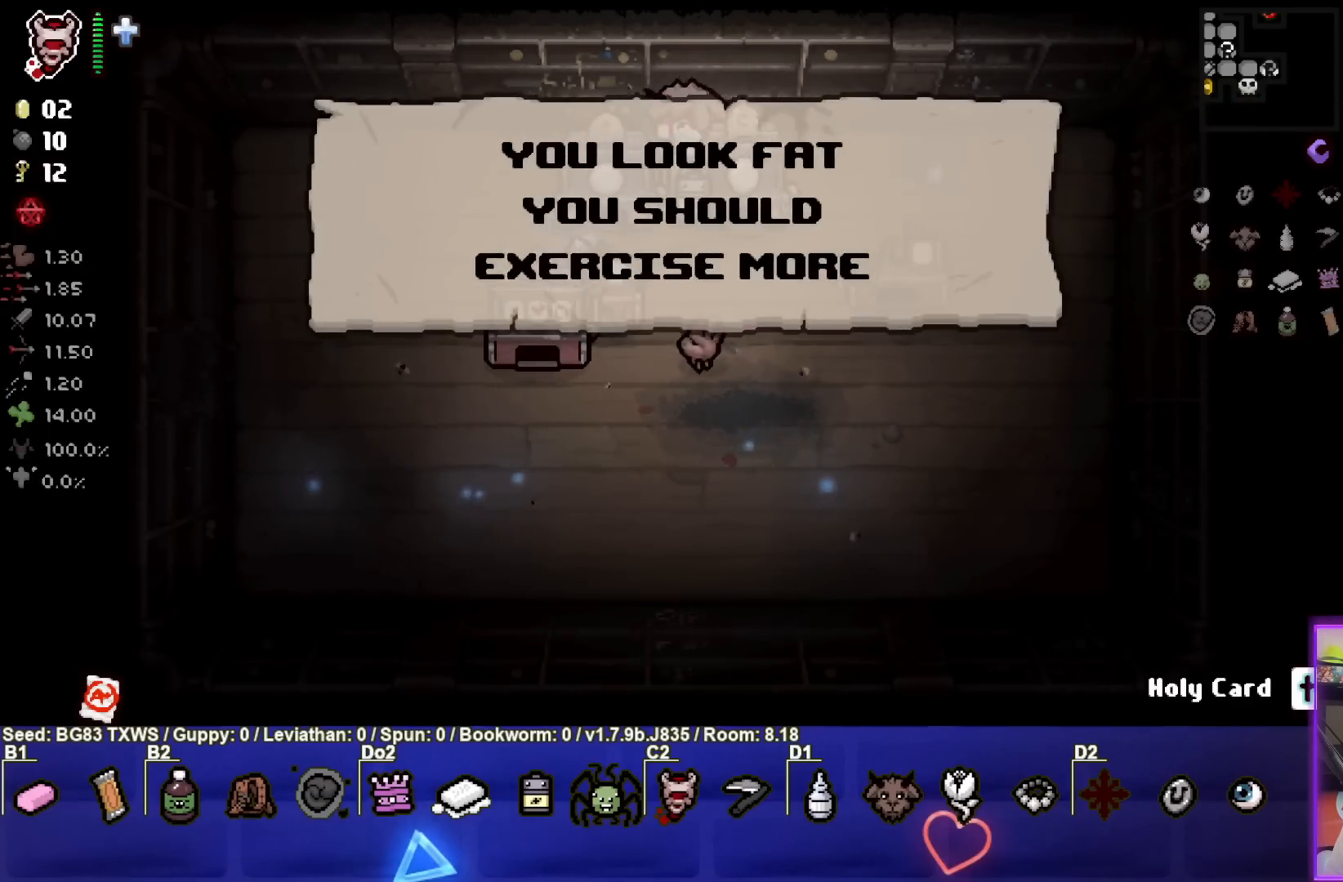
{"buttons": [], "left_stick": "center", "events": [[200, "left_stick", "center"], [283, "left_stick", "right"], [383, "left_stick", "center"]]}
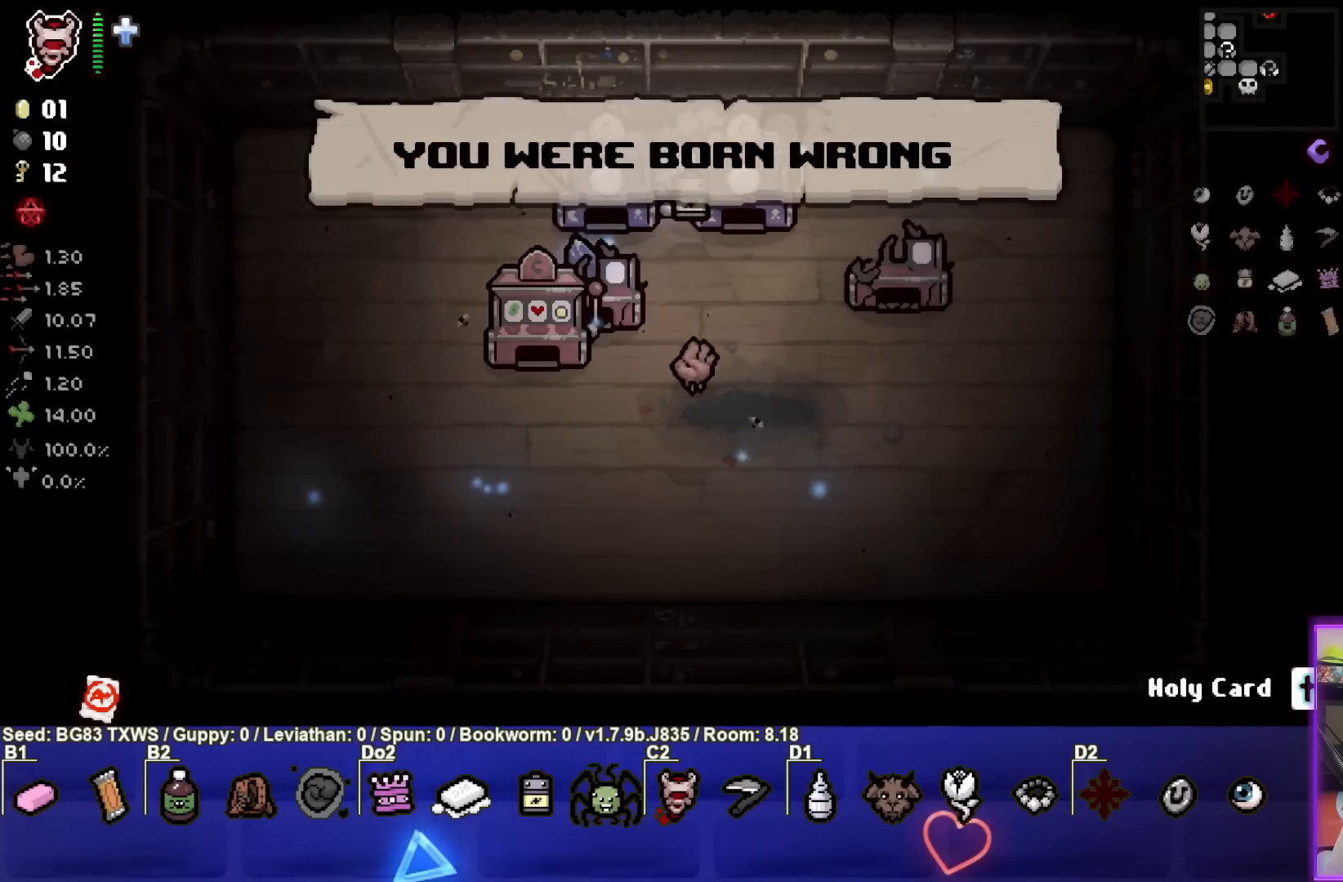
{"buttons": [], "left_stick": "center", "events": []}
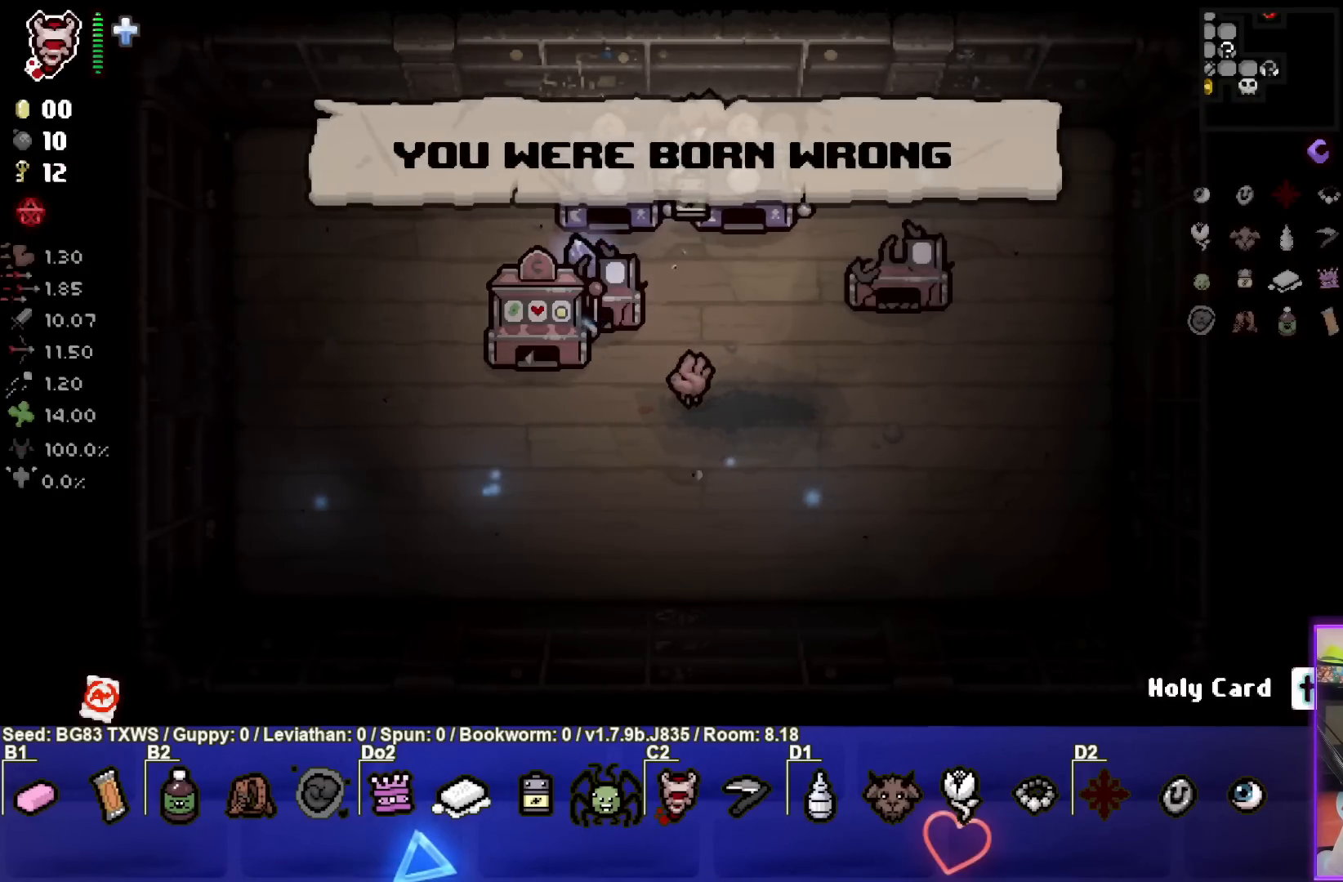
{"buttons": [], "left_stick": "up-left", "events": [[233, "left_stick", "up-left"]]}
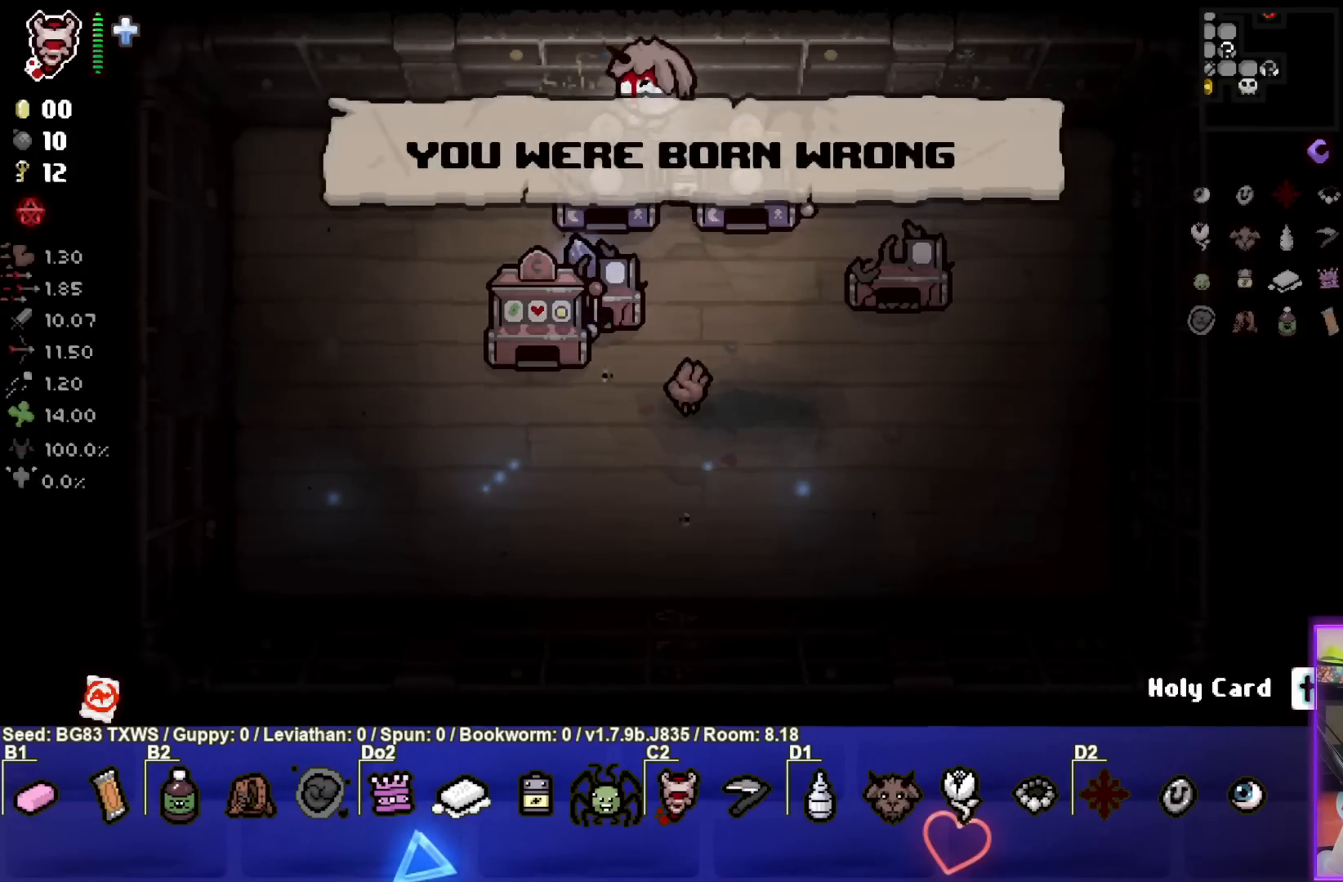
{"buttons": [], "left_stick": "down", "events": [[17, "left_stick", "left"], [133, "left_stick", "down-left"], [400, "left_stick", "down"]]}
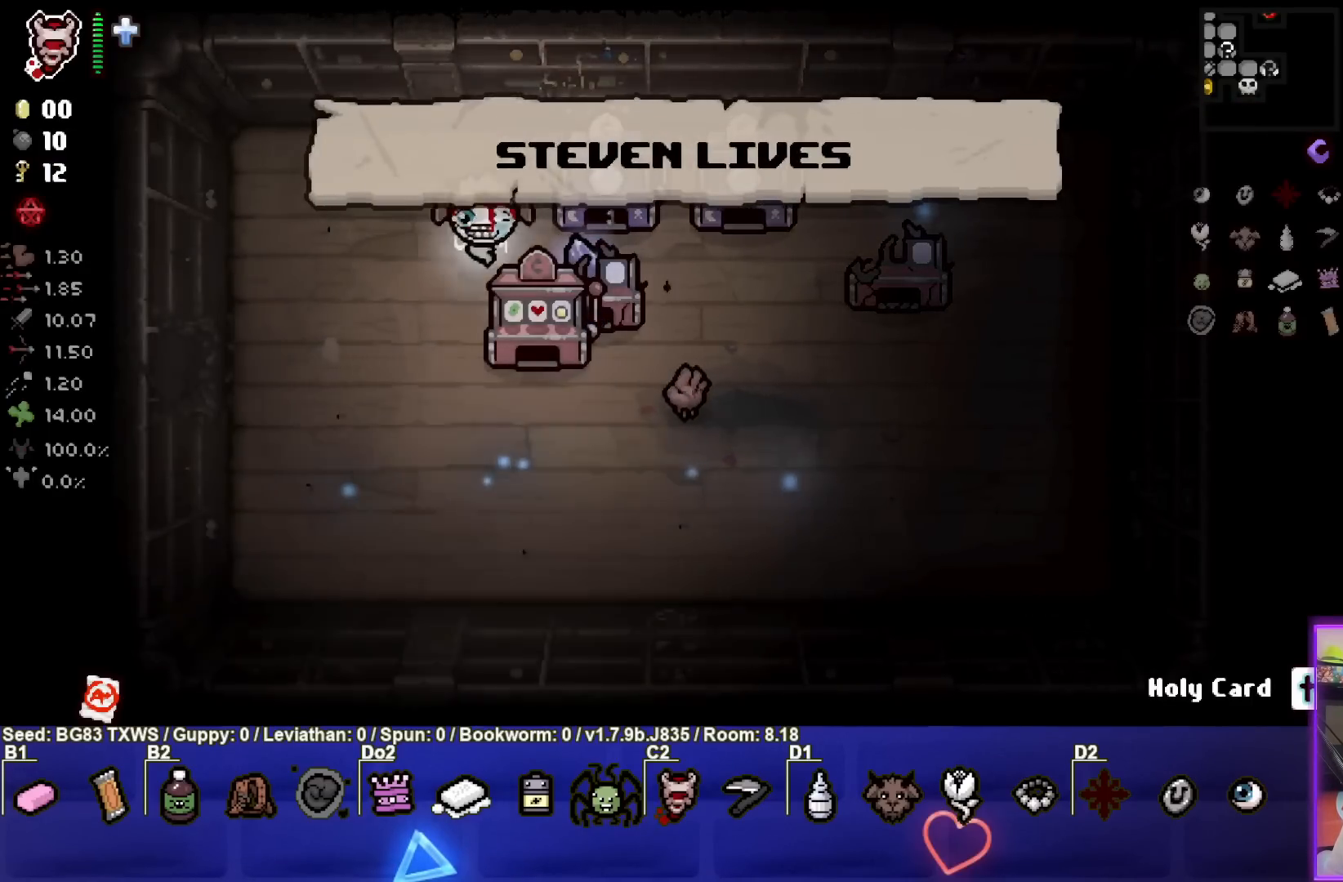
{"buttons": [], "left_stick": "down", "events": [[67, "left_stick", "center"], [200, "left_stick", "down-left"], [217, "L1", "down"], [300, "L1", "up"], [483, "left_stick", "down"]]}